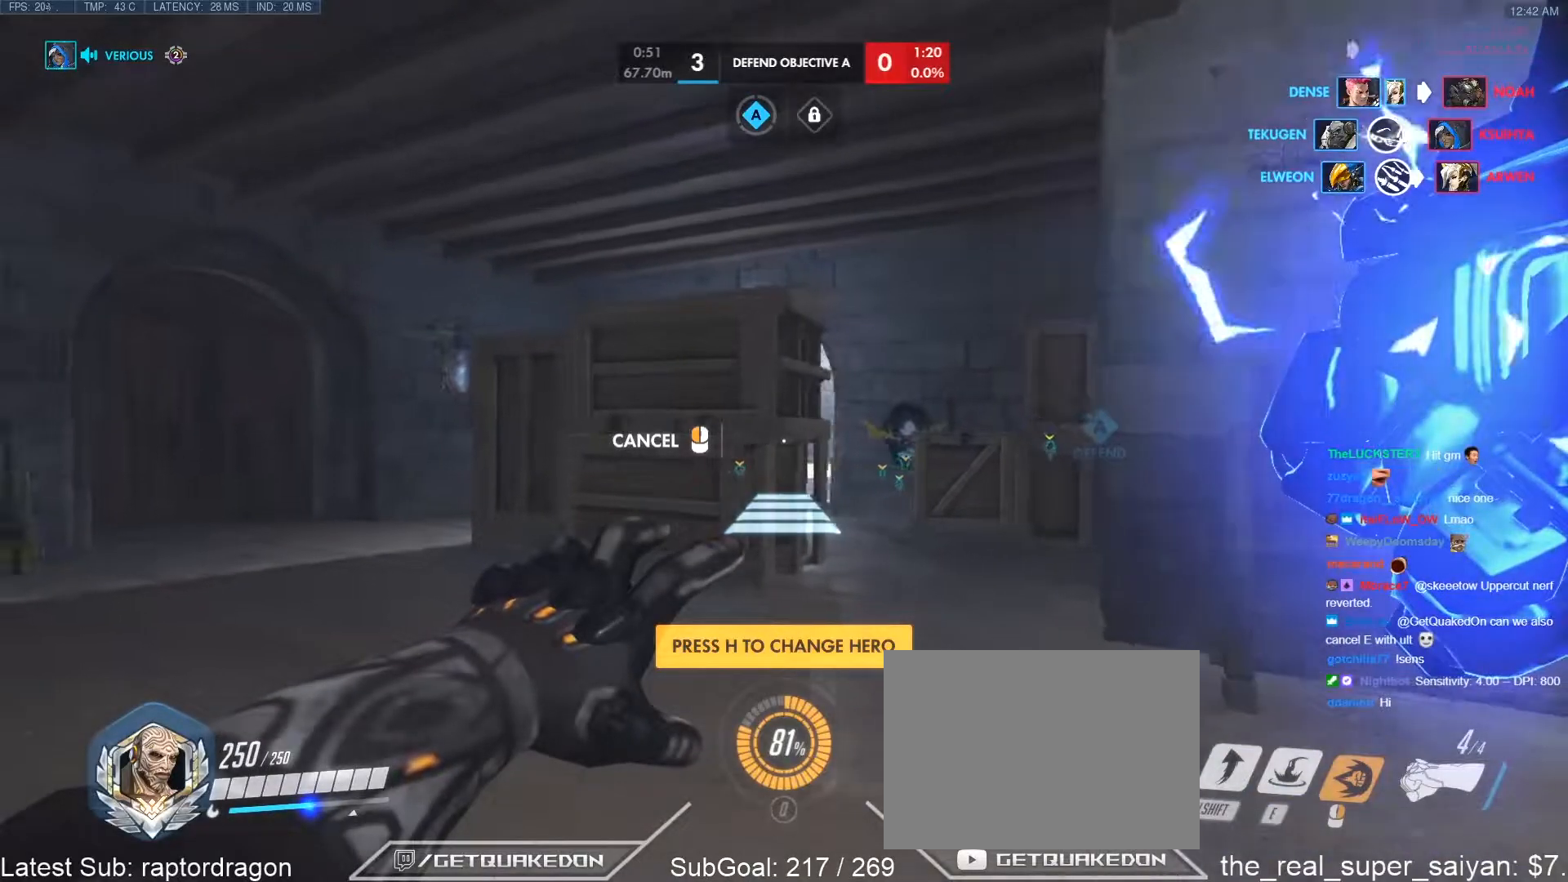
Gameplay with keyboard; each line is a JSON object with the keys held at the frame after it. "events" lists presses ("down") and releases ("up") of "1", "2", "3", "4", "5", "a", "alt", "b", "c", "caps_lock", "ctrl", "d", "e", "f", "g", "n", "q", "r", "s", "shift", "space", "t", "tab", "v", "w", "x" and "z" between this image and that frame as [ms after this image, input, new state], when the widget could be followed in between. No other keys are recorded. Mouse input is not recorded.
{"keys": ["w"], "events": [[233, "d", "up"], [233, "w", "down"]]}
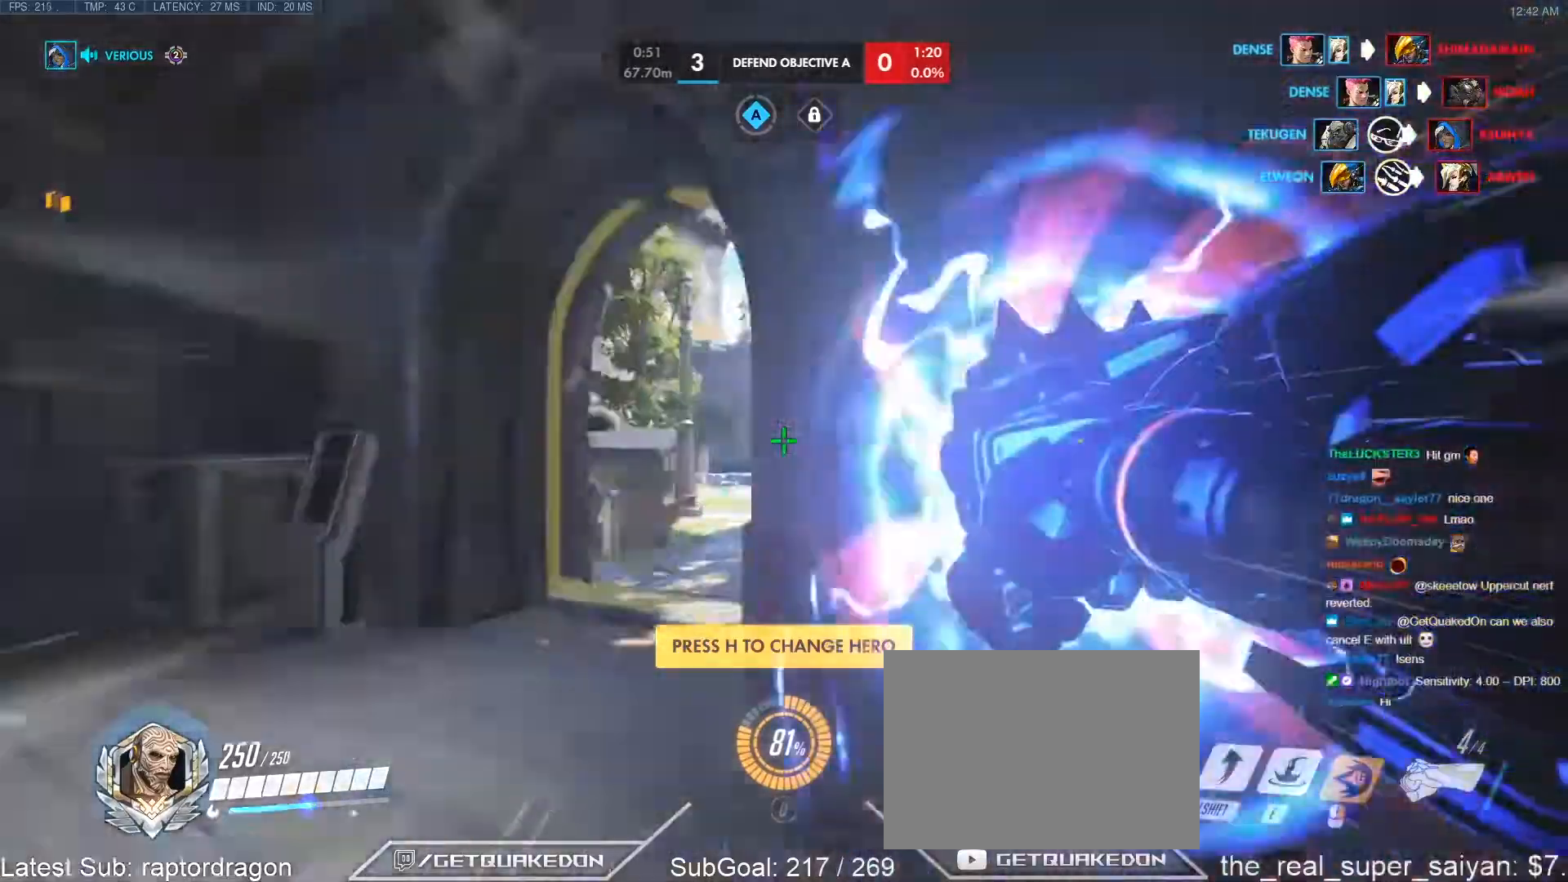
{"keys": ["a", "w"], "events": [[200, "space", "down"], [283, "space", "up"], [483, "a", "down"]]}
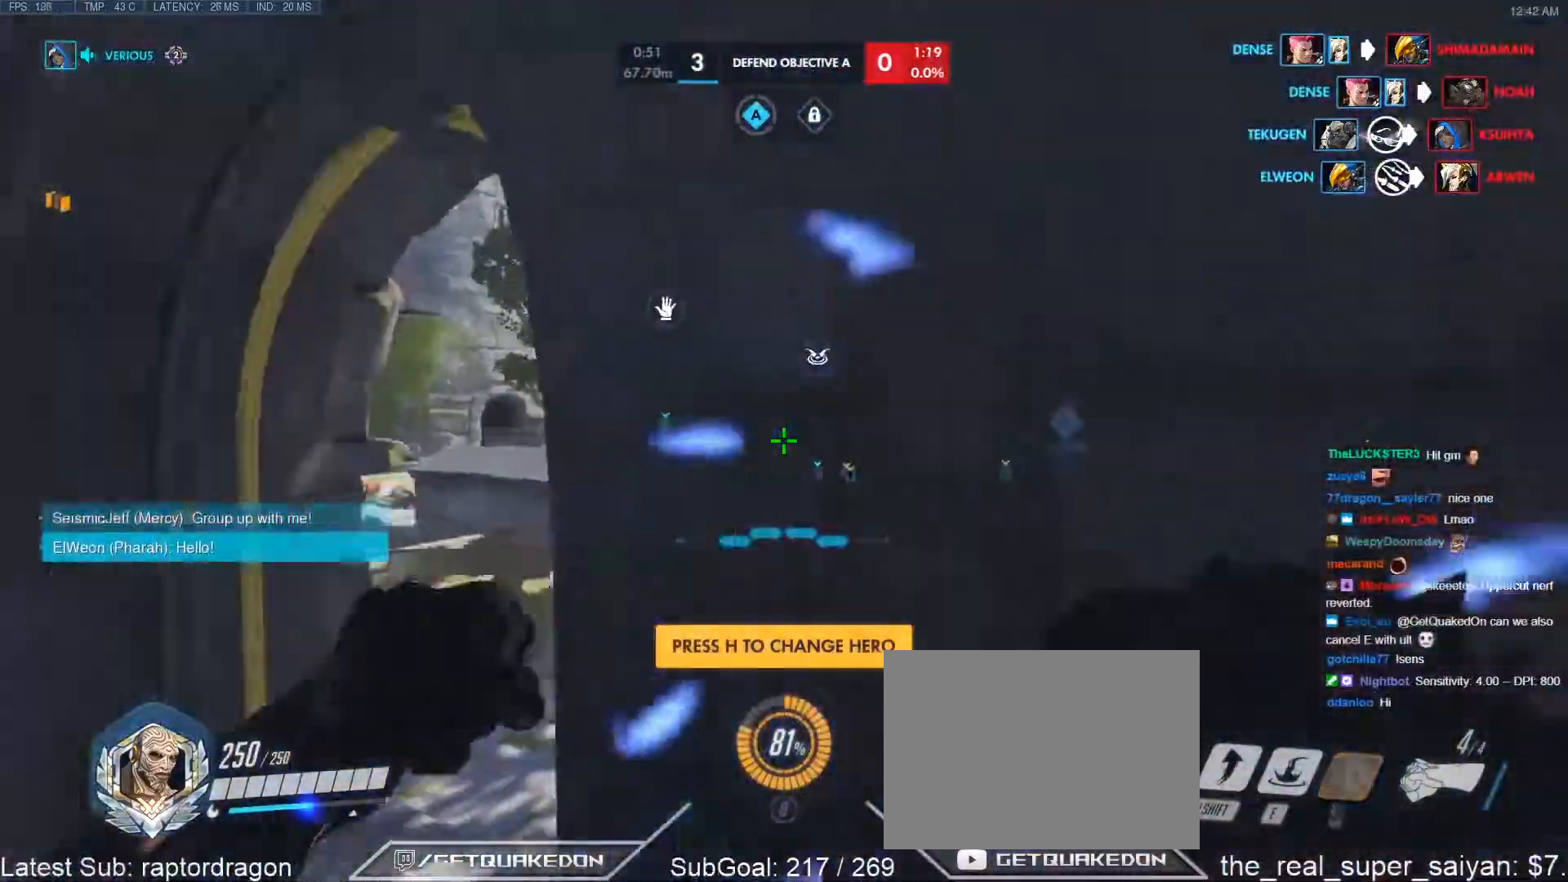
{"keys": ["w"], "events": [[483, "a", "up"]]}
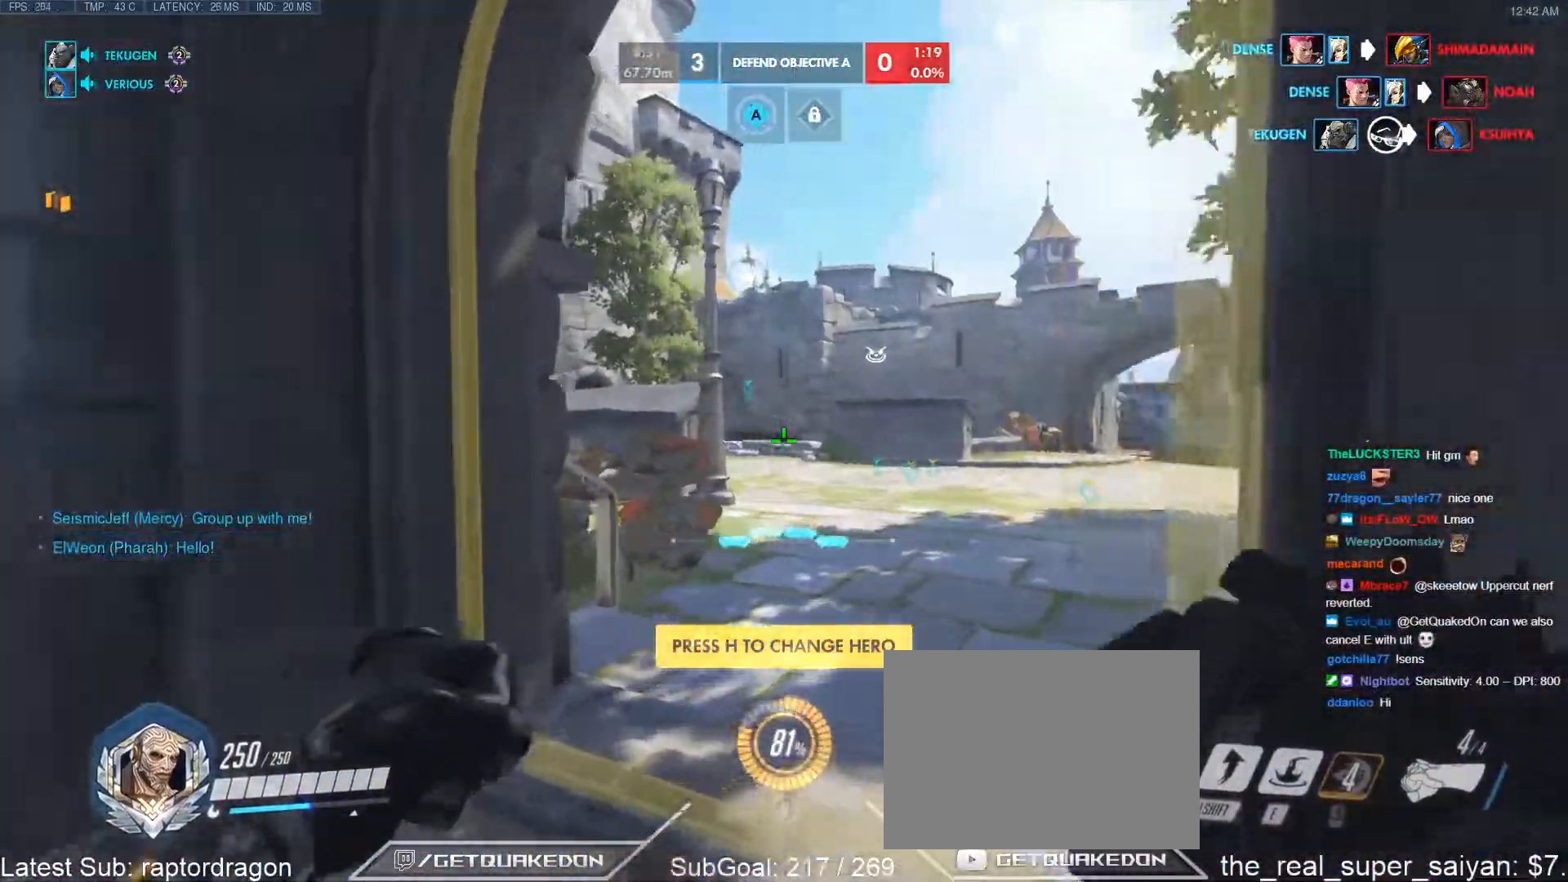
{"keys": ["w"], "events": [[83, "space", "down"], [183, "space", "up"], [267, "shift", "down"], [450, "shift", "up"]]}
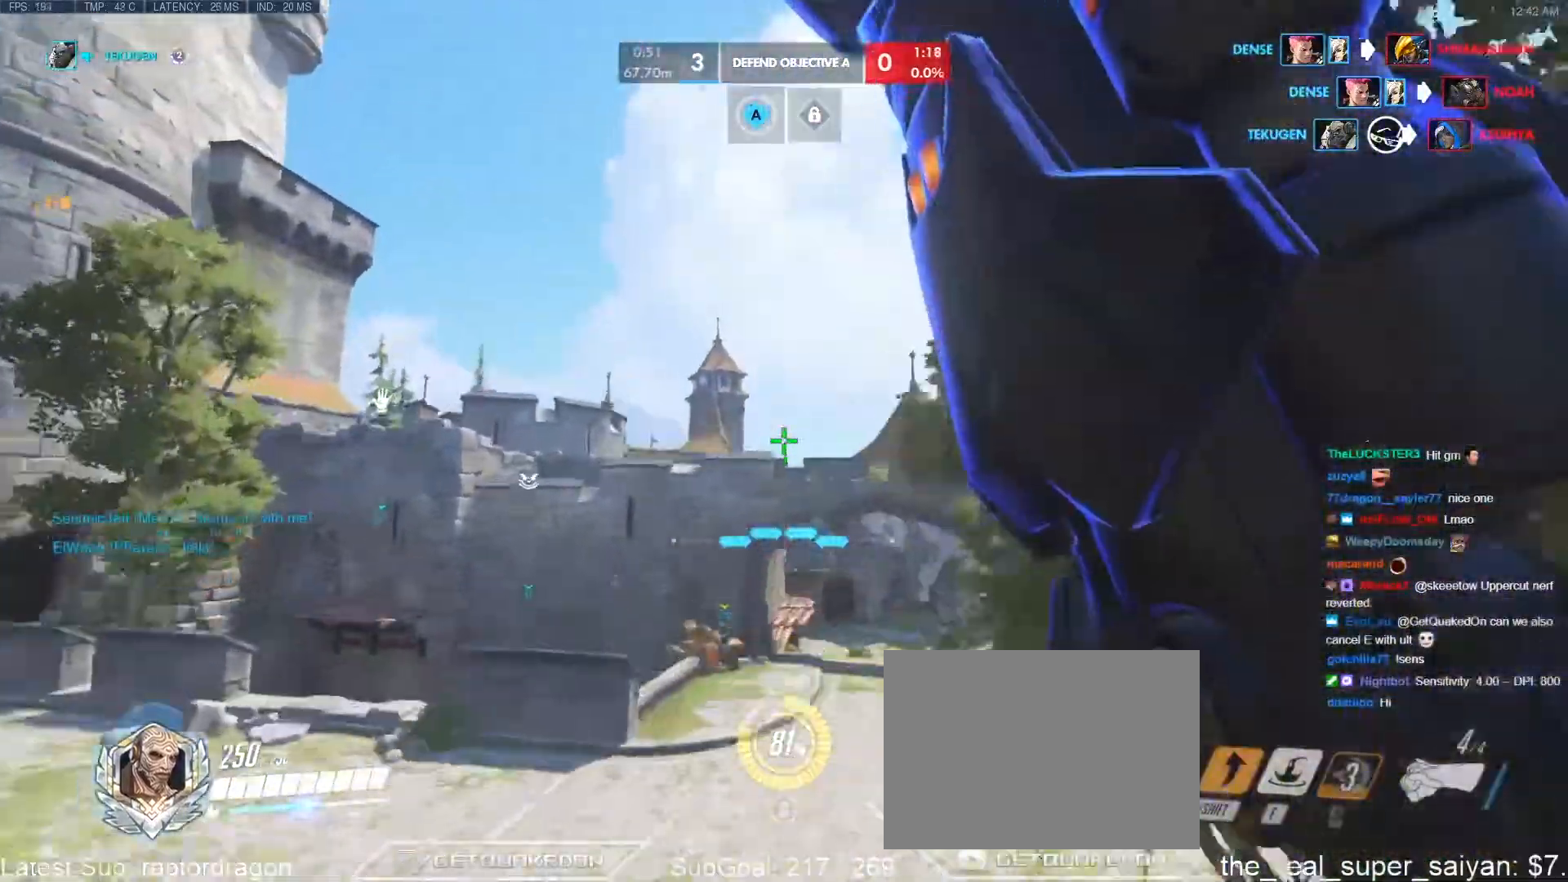
{"keys": ["e", "w"], "events": [[433, "e", "down"]]}
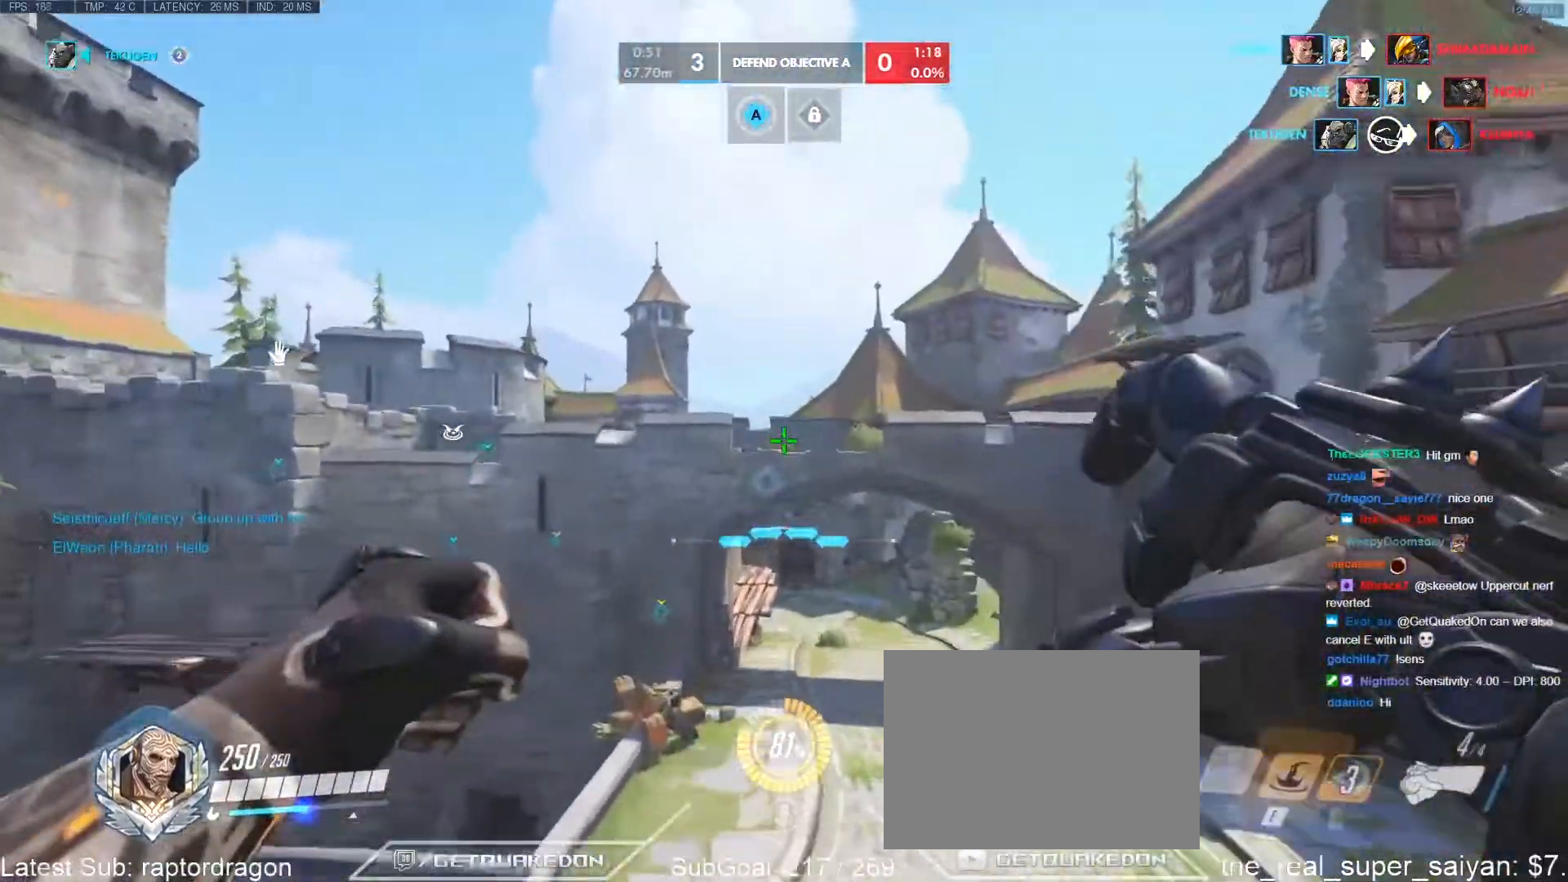
{"keys": ["e", "w"], "events": []}
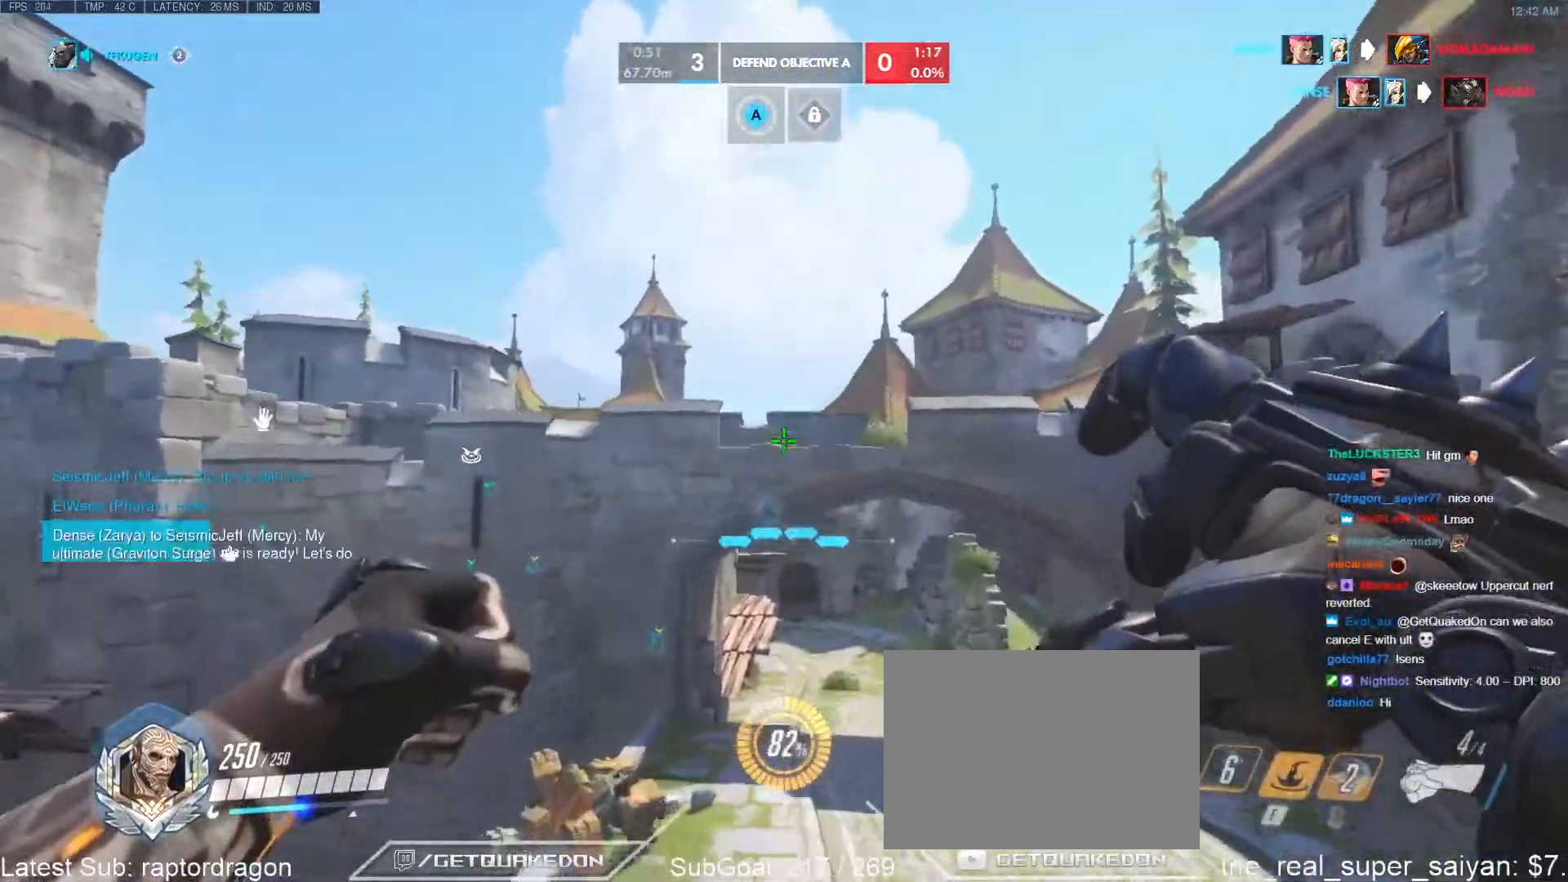
{"keys": ["w"], "events": [[317, "e", "up"]]}
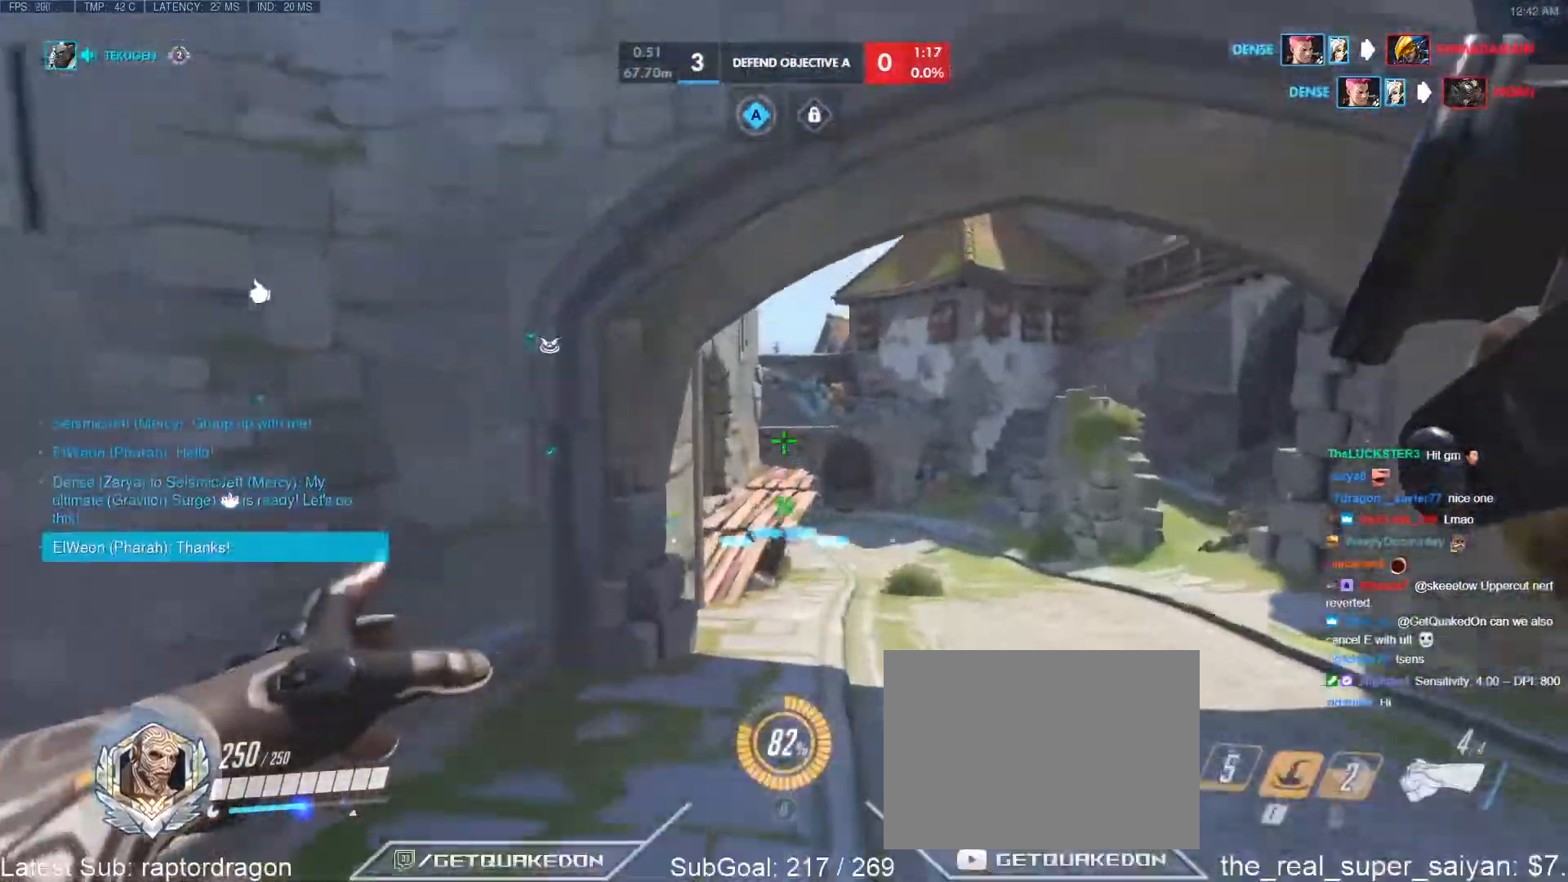
{"keys": ["w"], "events": [[150, "r", "down"], [233, "r", "up"]]}
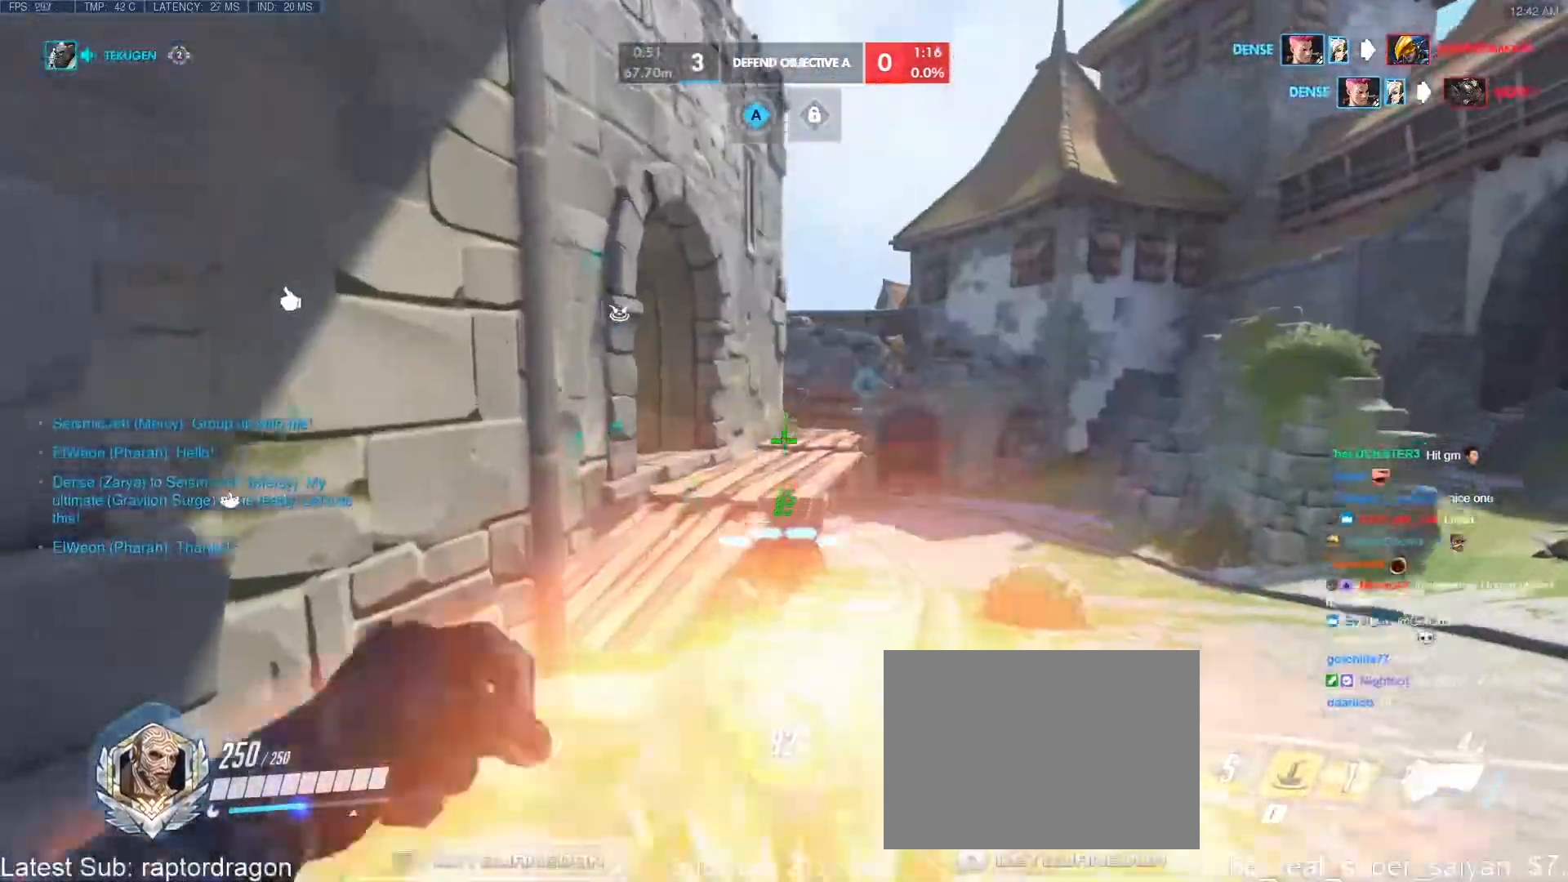
{"keys": ["w"], "events": [[17, "space", "down"], [67, "r", "down"], [117, "space", "up"], [200, "r", "up"], [350, "r", "down"], [450, "r", "up"]]}
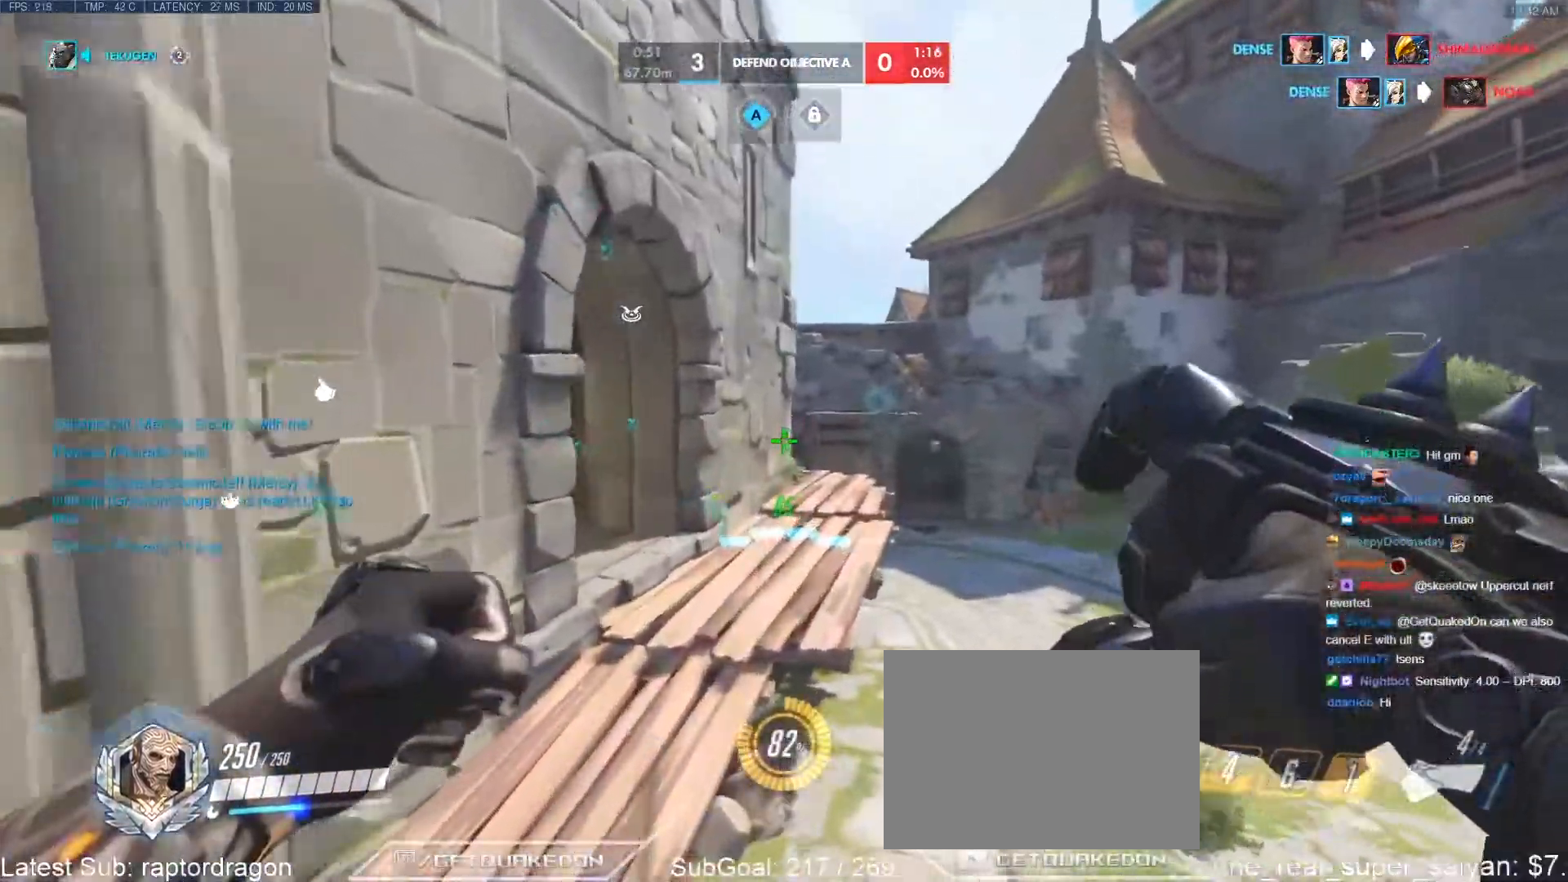
{"keys": ["tab", "w"], "events": [[133, "tab", "down"], [183, "r", "down"], [267, "r", "up"]]}
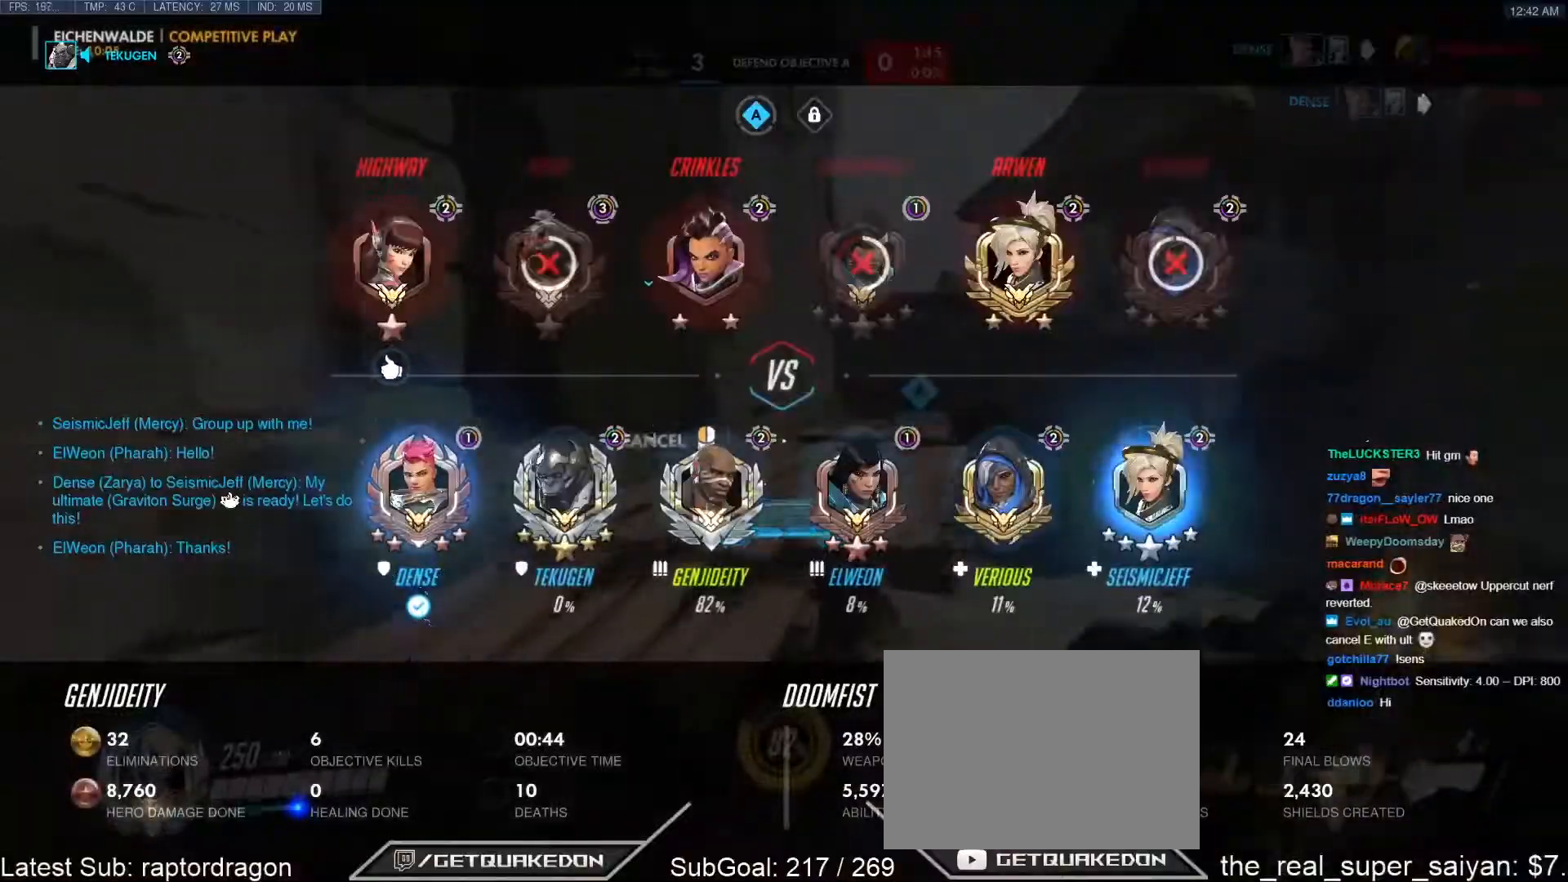
{"keys": ["tab", "w"], "events": [[50, "space", "down"], [150, "space", "up"]]}
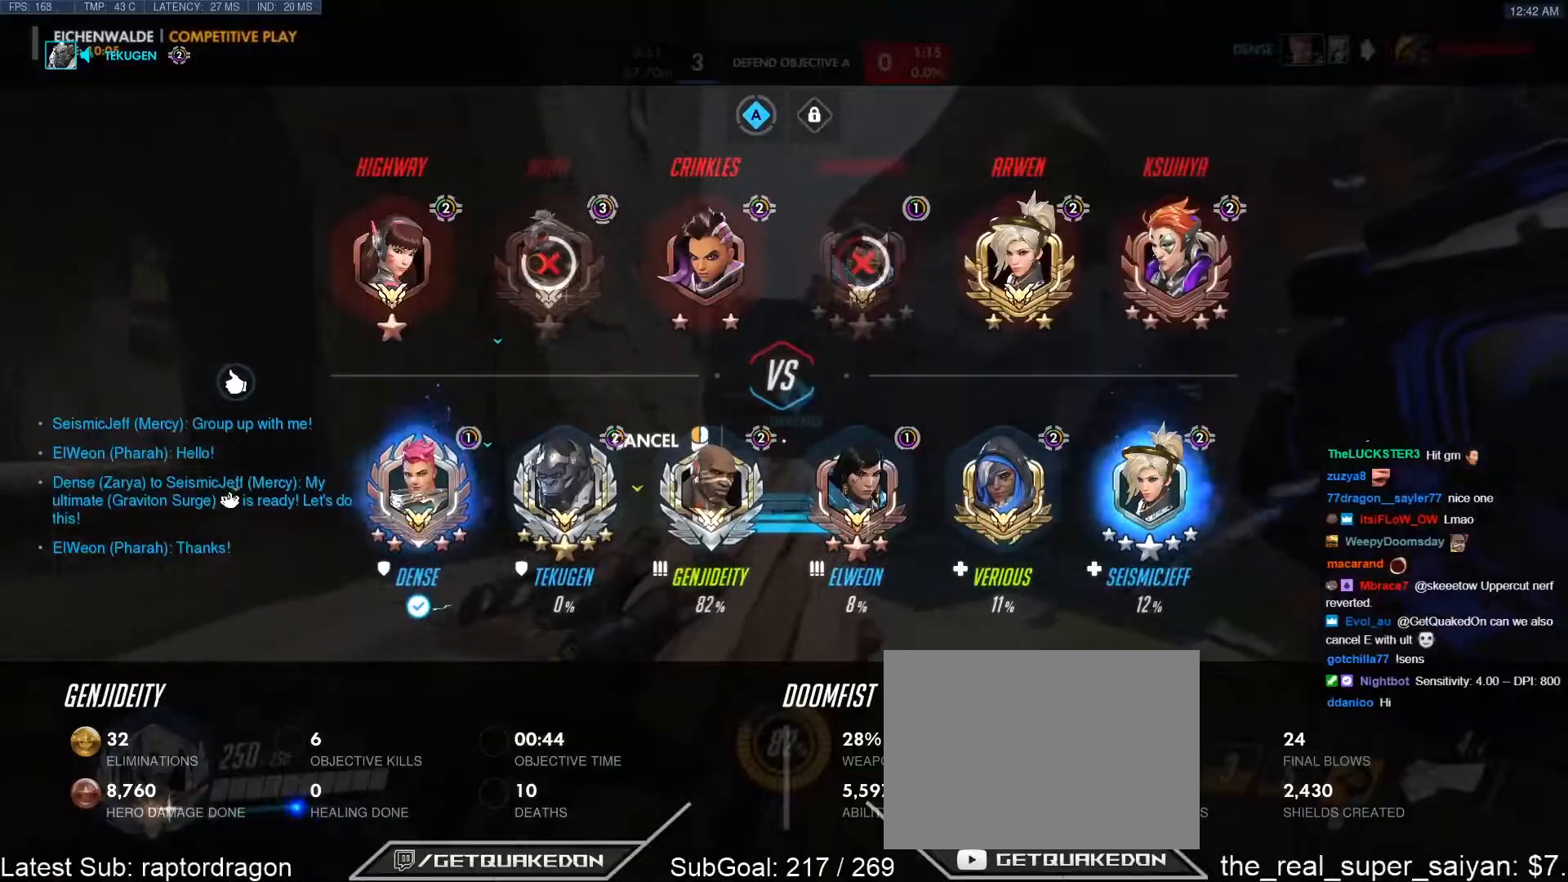
{"keys": ["w"], "events": [[67, "tab", "up"], [200, "a", "down"], [350, "a", "up"]]}
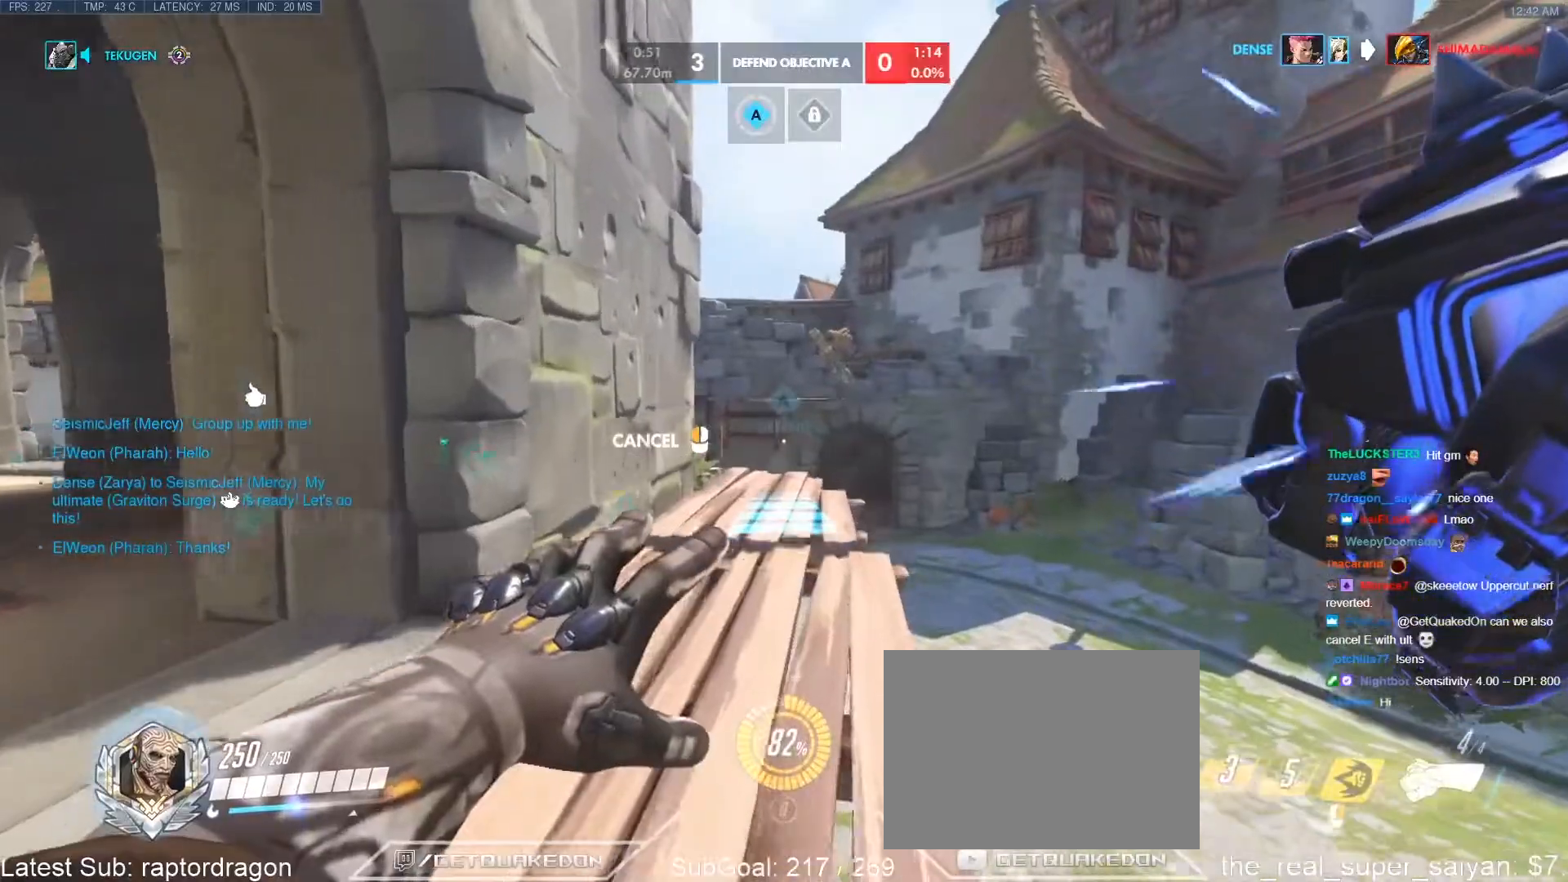
{"keys": ["w"], "events": []}
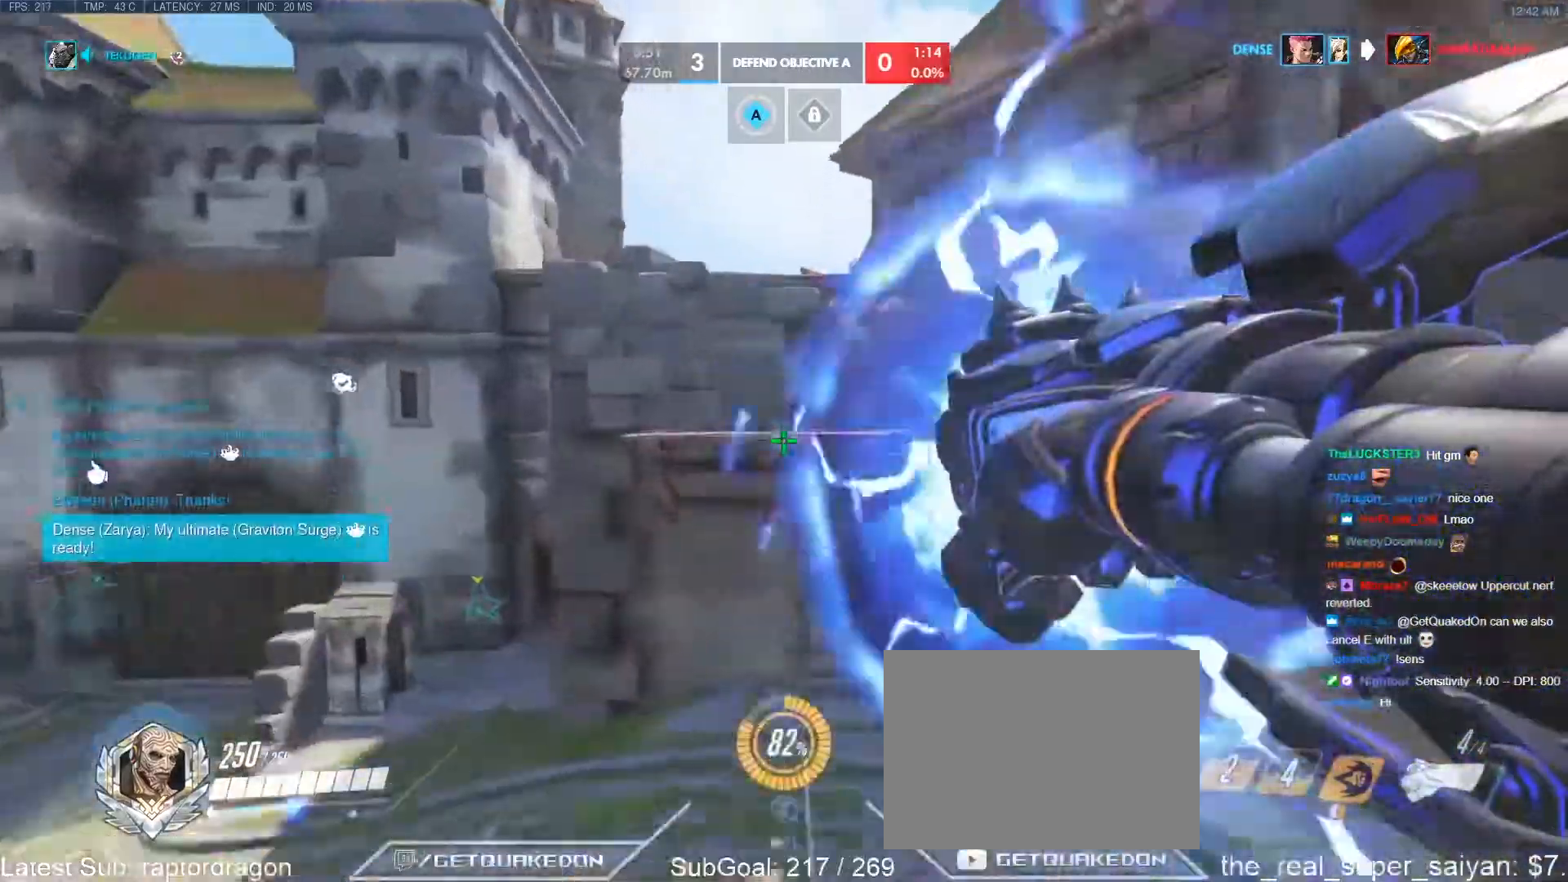
{"keys": ["w"], "events": [[50, "space", "down"], [100, "space", "up"]]}
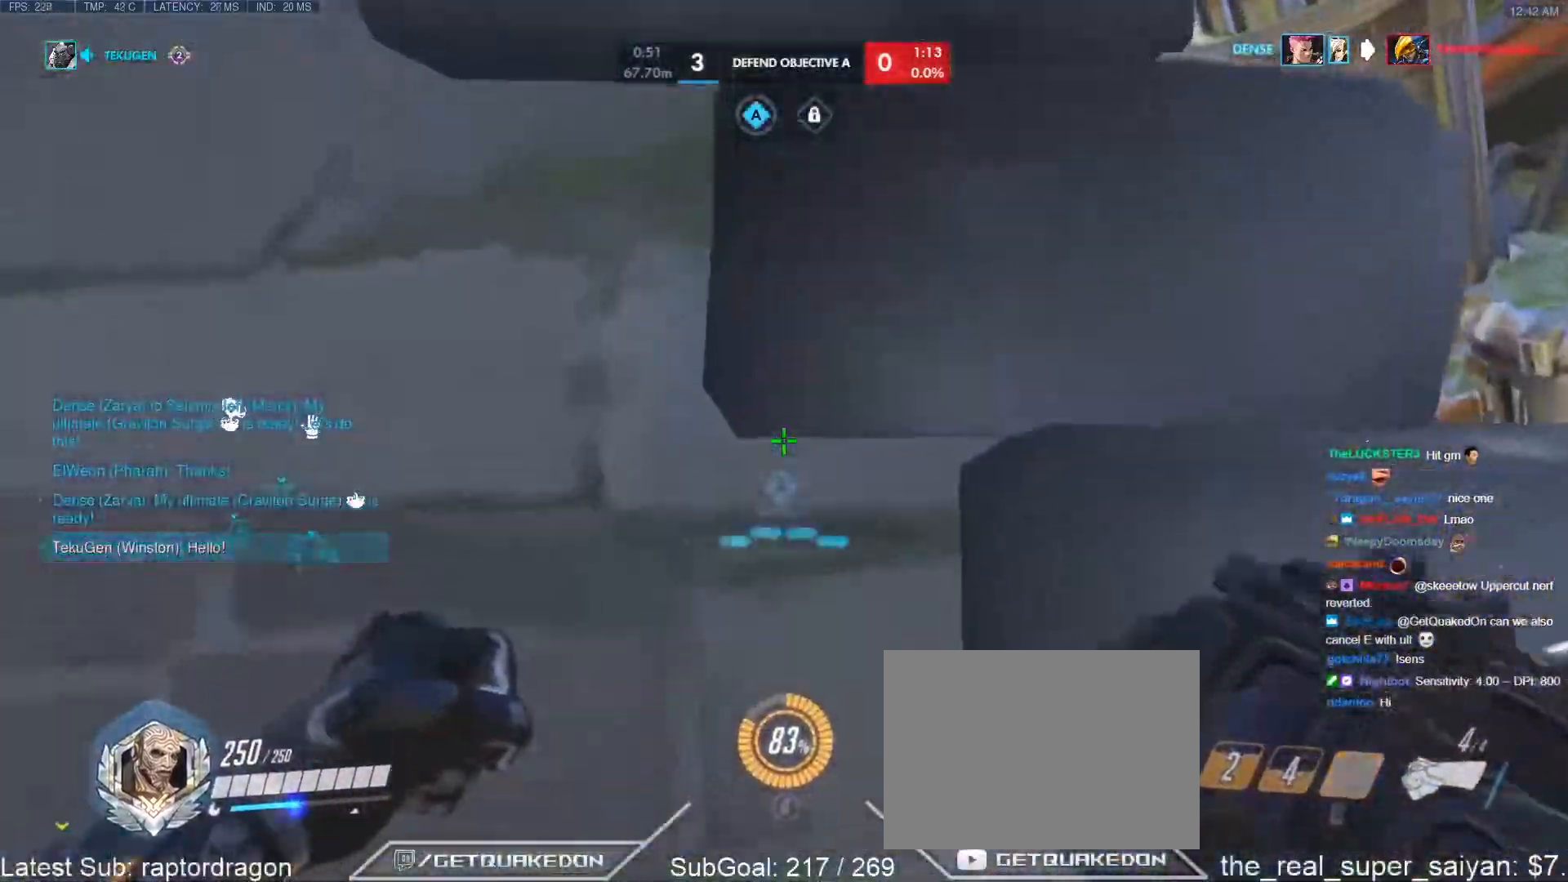
{"keys": ["d", "w"], "events": [[17, "d", "down"], [350, "d", "up"], [350, "space", "down"], [450, "d", "down"], [450, "space", "up"]]}
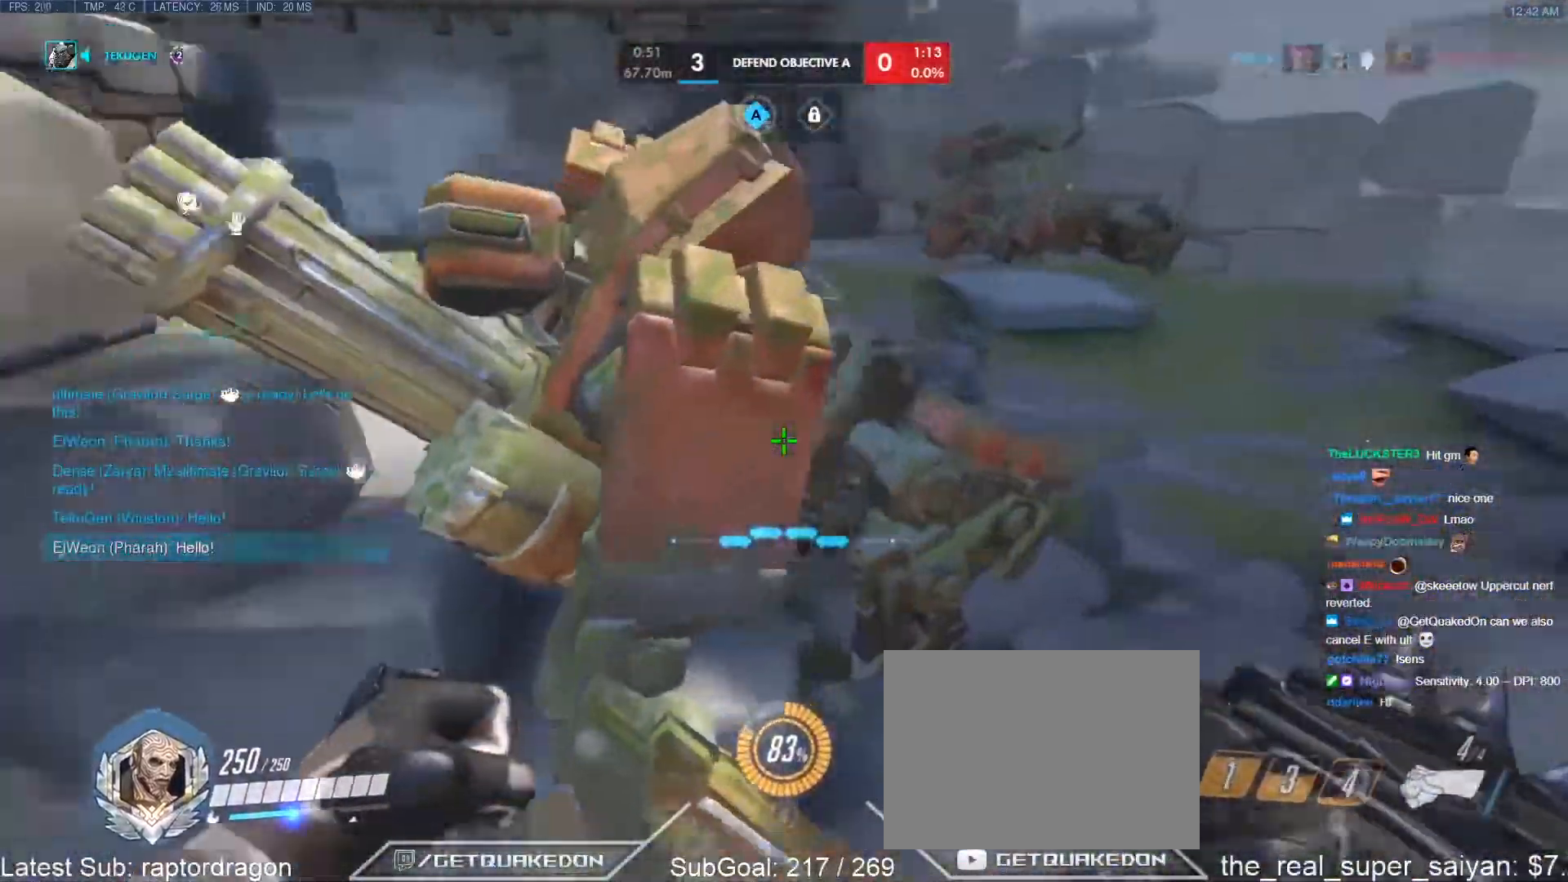
{"keys": ["d", "tab", "w"], "events": [[183, "tab", "down"]]}
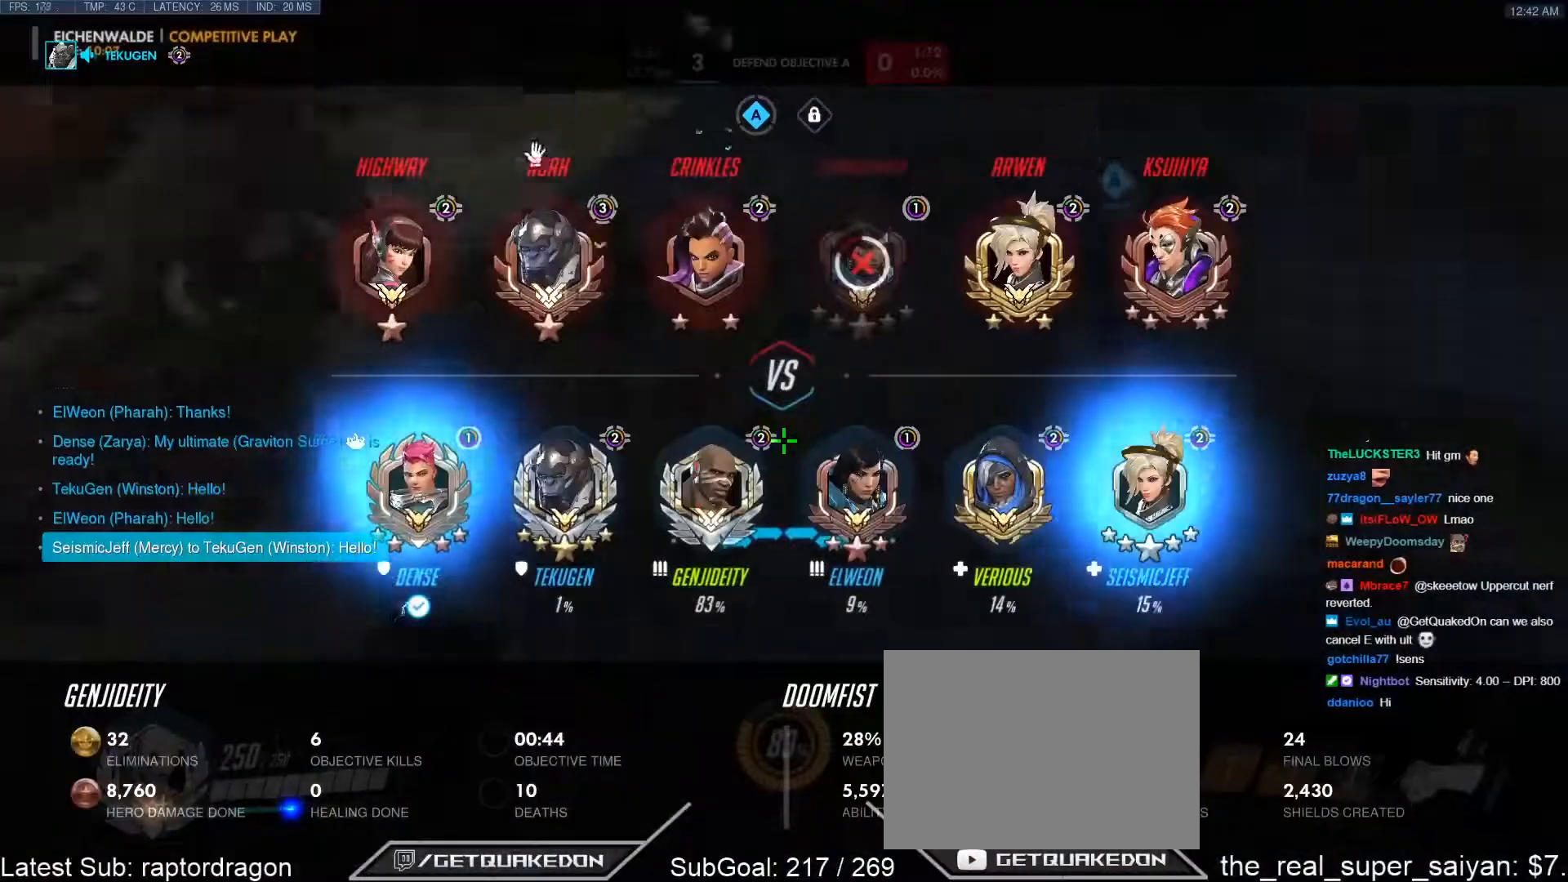
{"keys": ["tab", "w"], "events": [[150, "d", "up"]]}
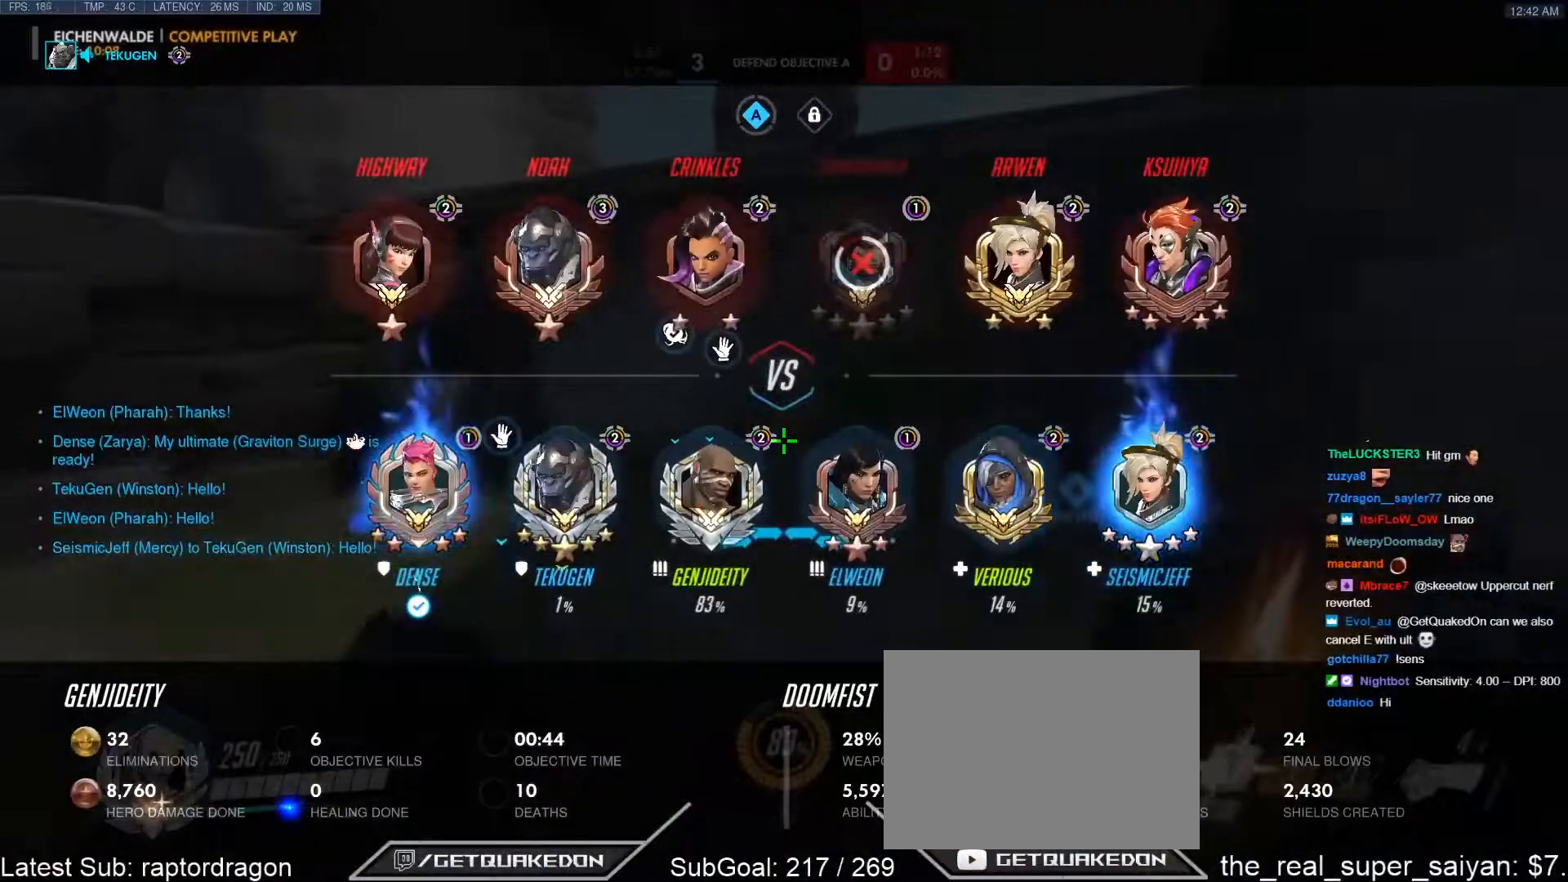
{"keys": ["shift", "tab", "w"], "events": [[67, "space", "down"], [200, "space", "up"], [300, "shift", "down"]]}
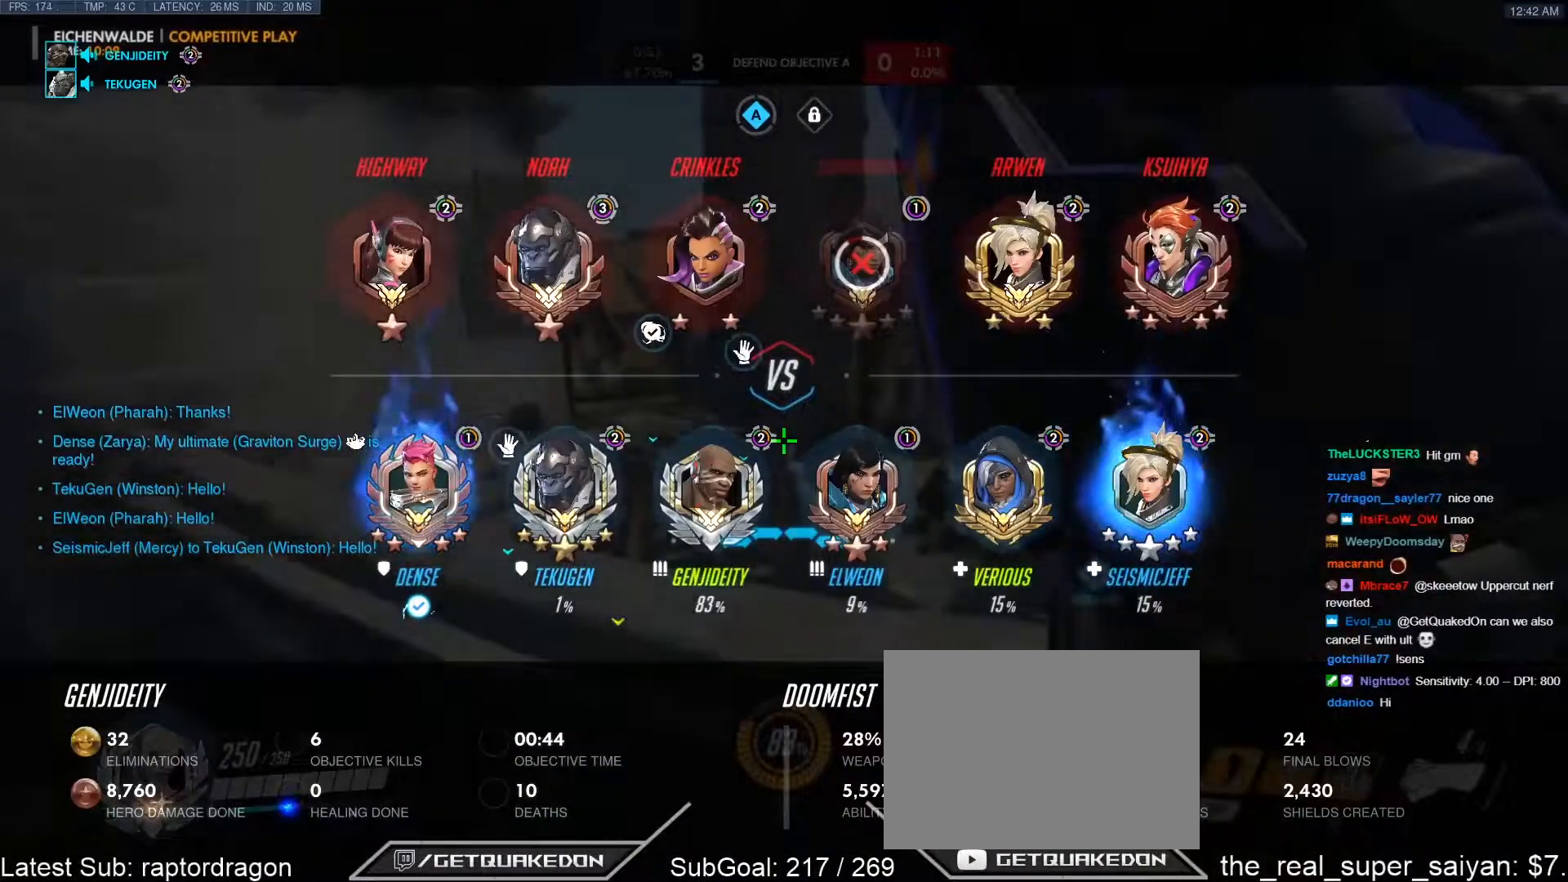
{"keys": ["tab", "w"], "events": [[133, "shift", "up"]]}
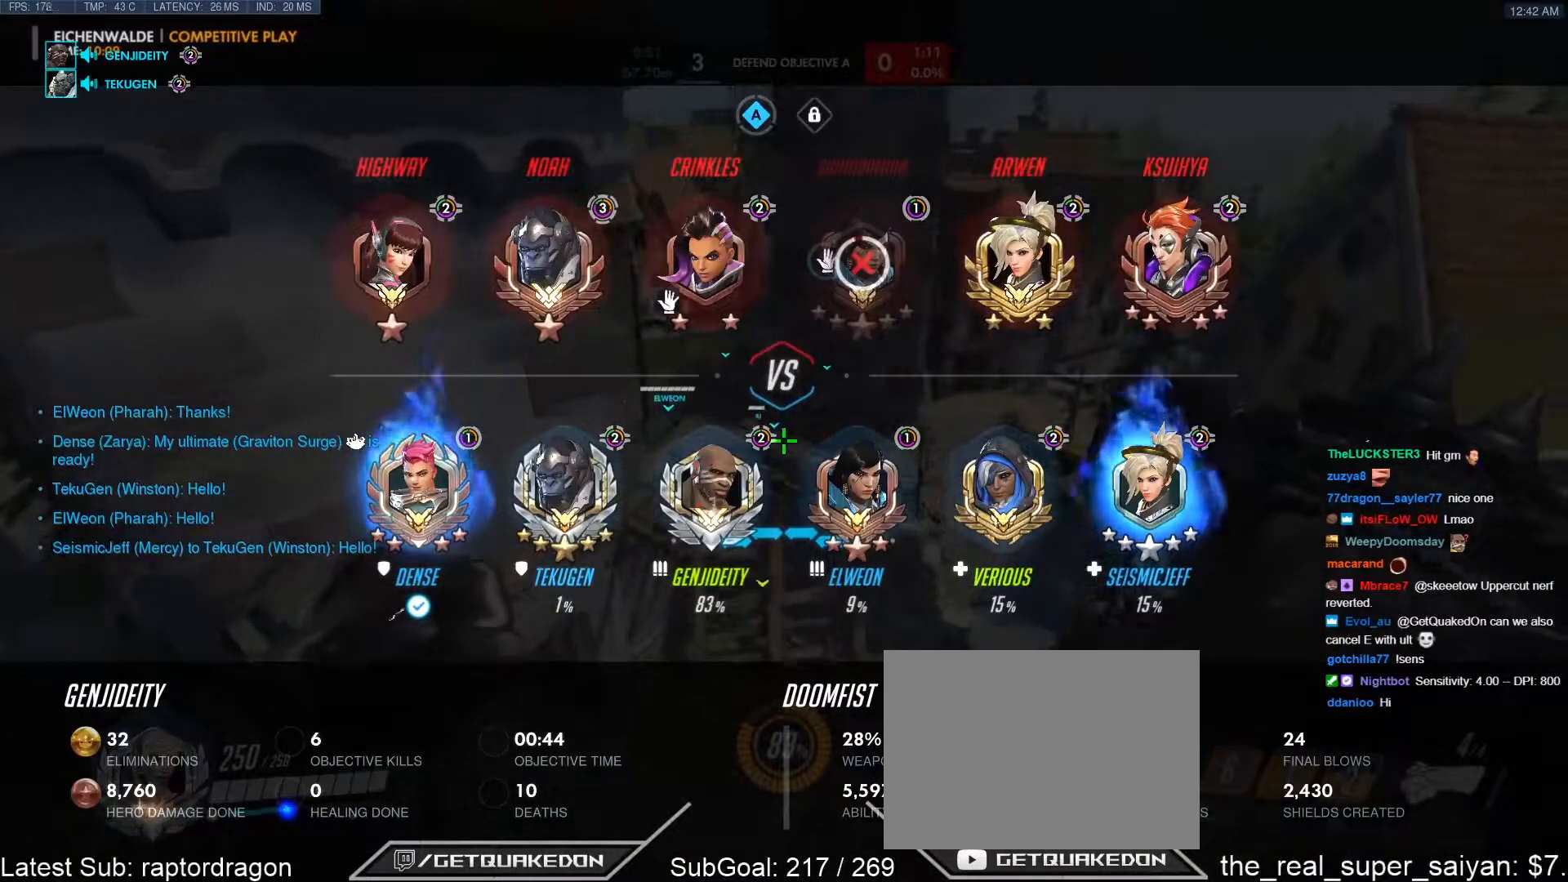
{"keys": ["d", "tab", "w"], "events": [[283, "d", "down"]]}
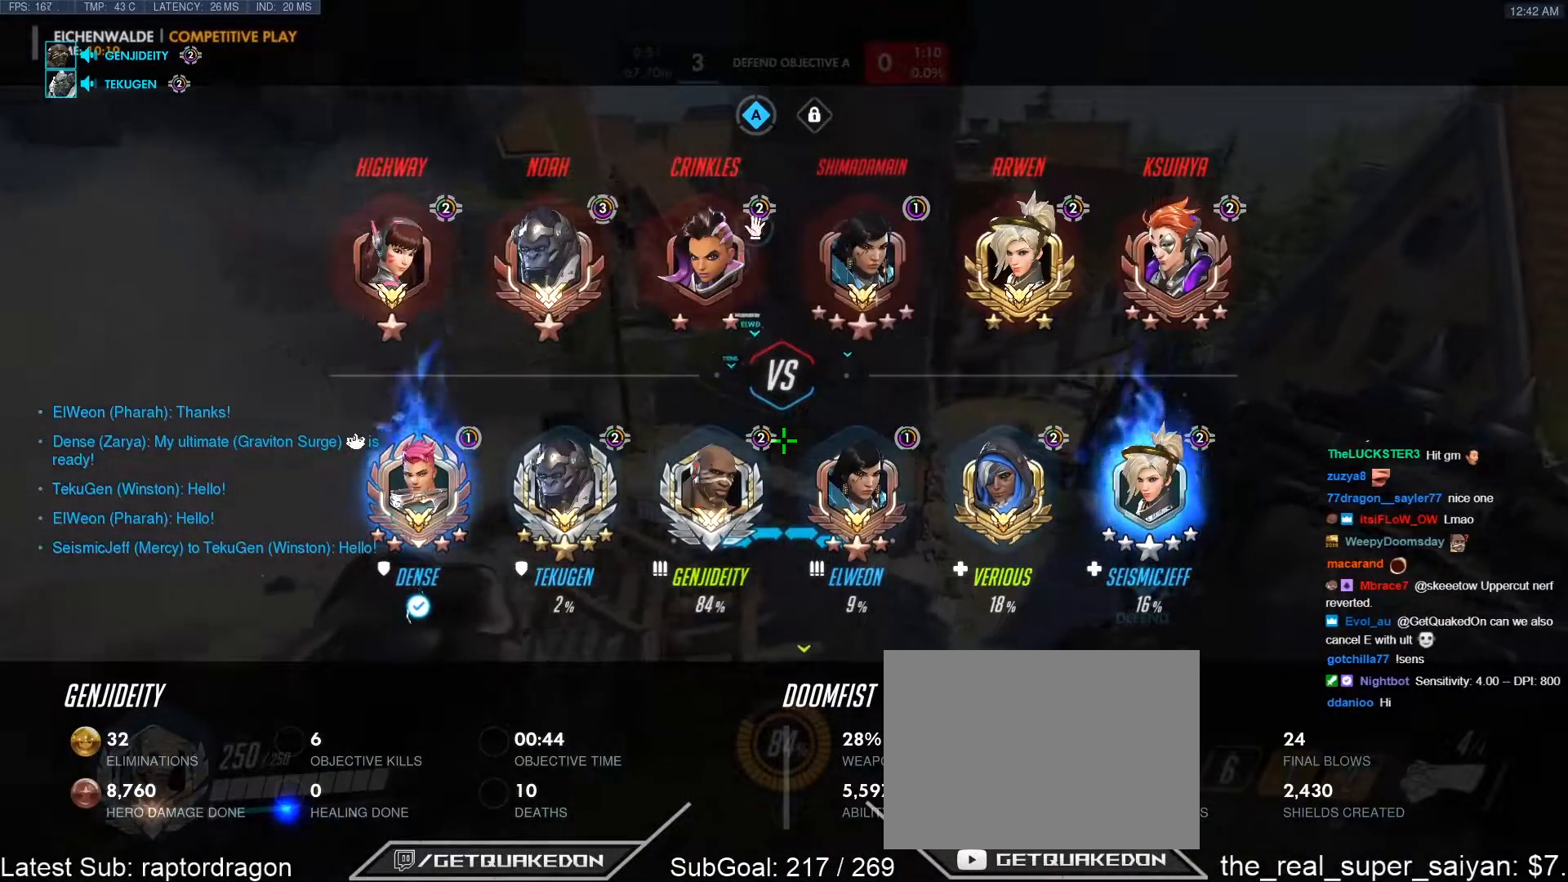
{"keys": ["tab", "w"], "events": [[250, "d", "up"]]}
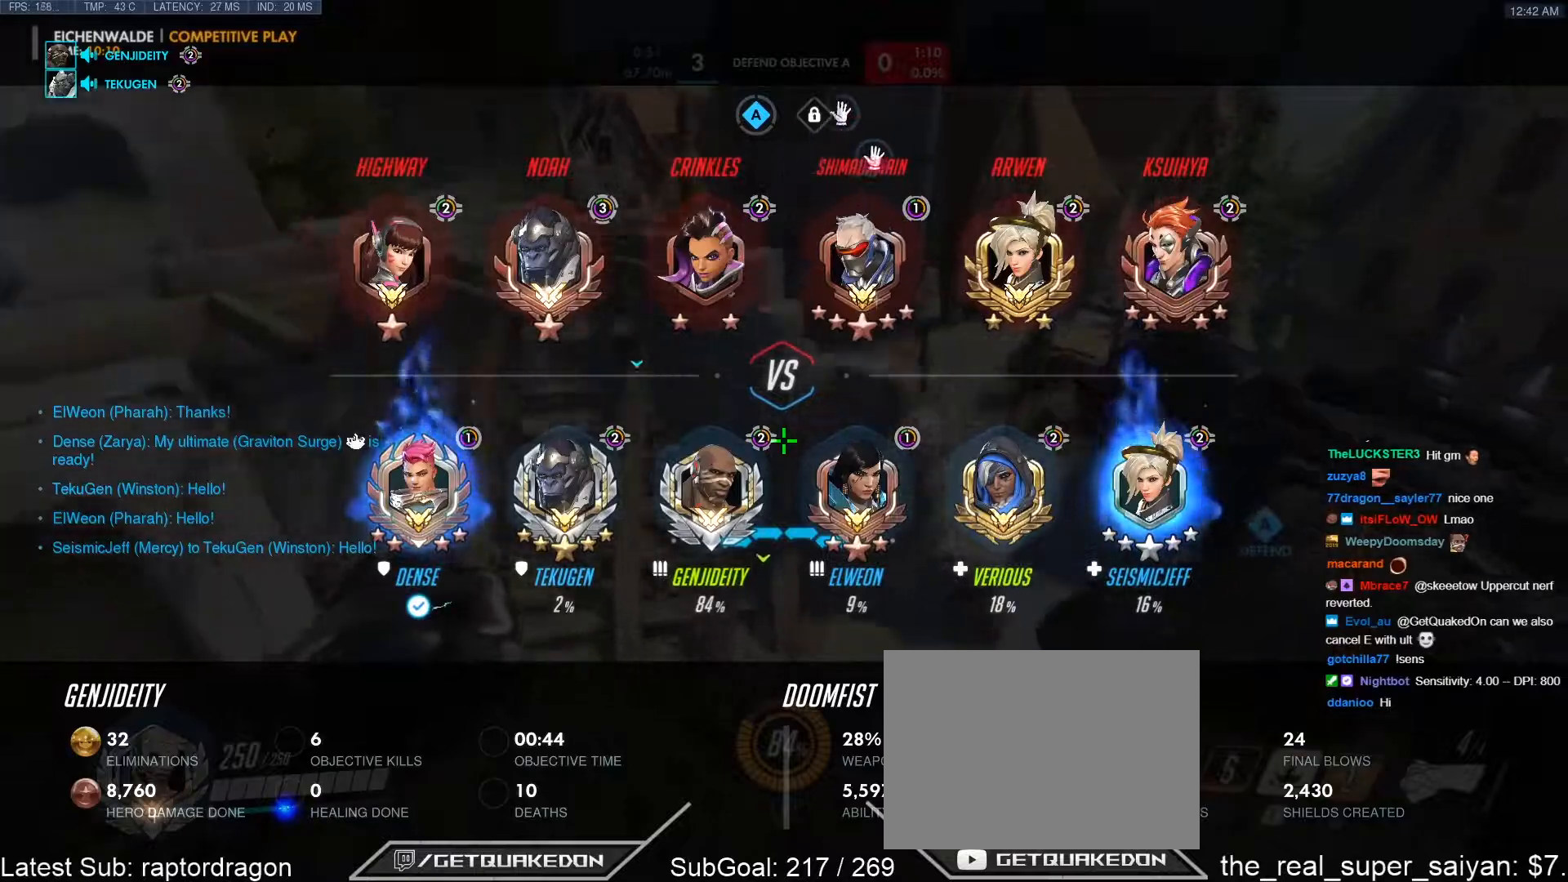
{"keys": ["d", "tab", "w"], "events": [[233, "d", "down"]]}
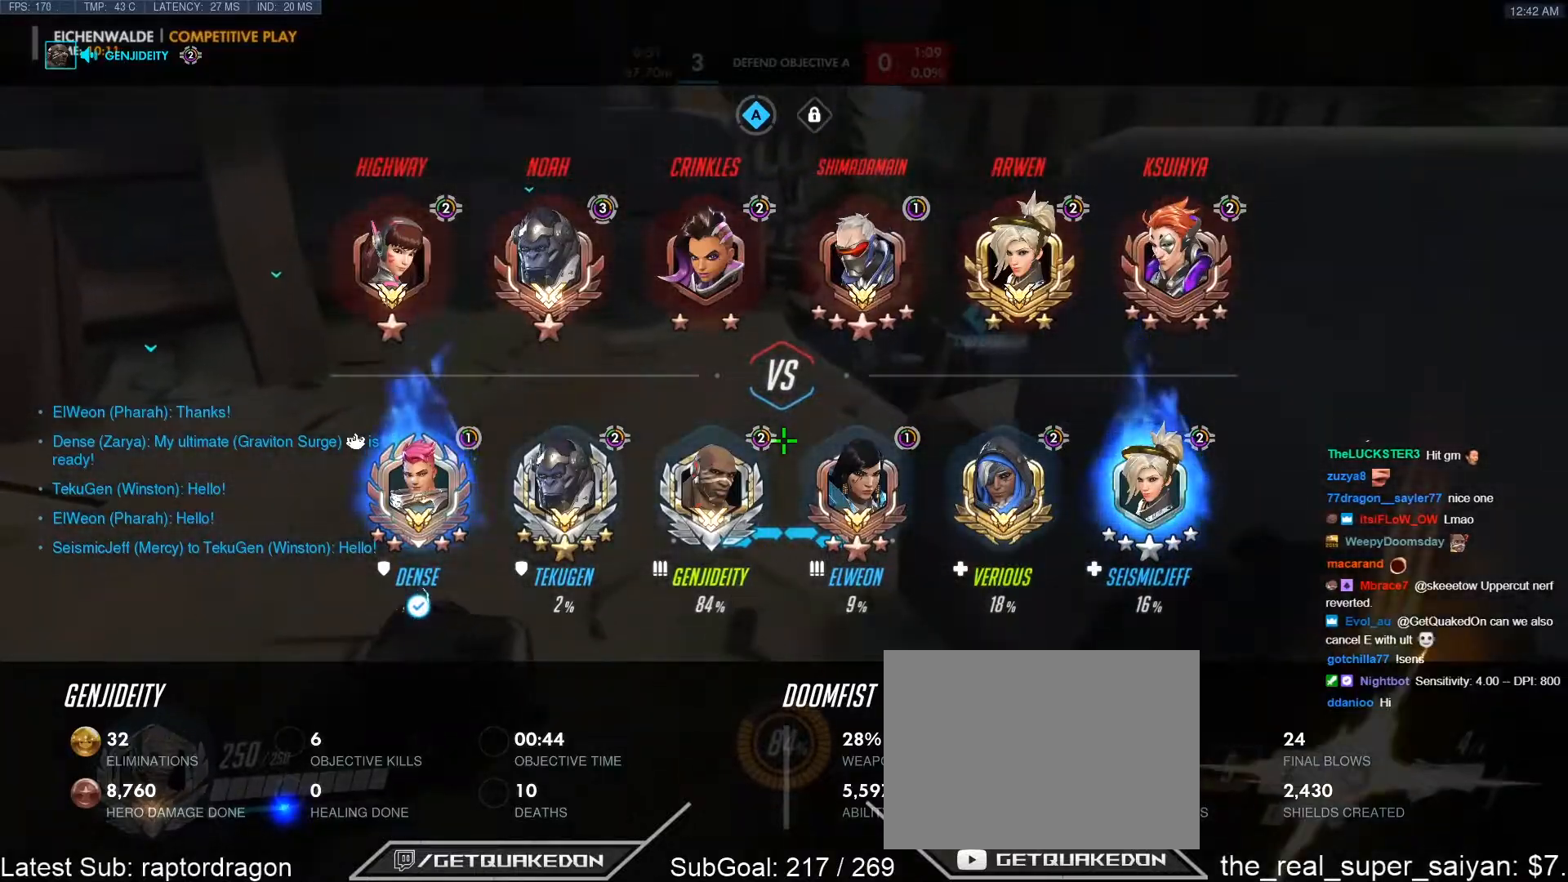
{"keys": ["tab", "w"], "events": [[233, "d", "up"]]}
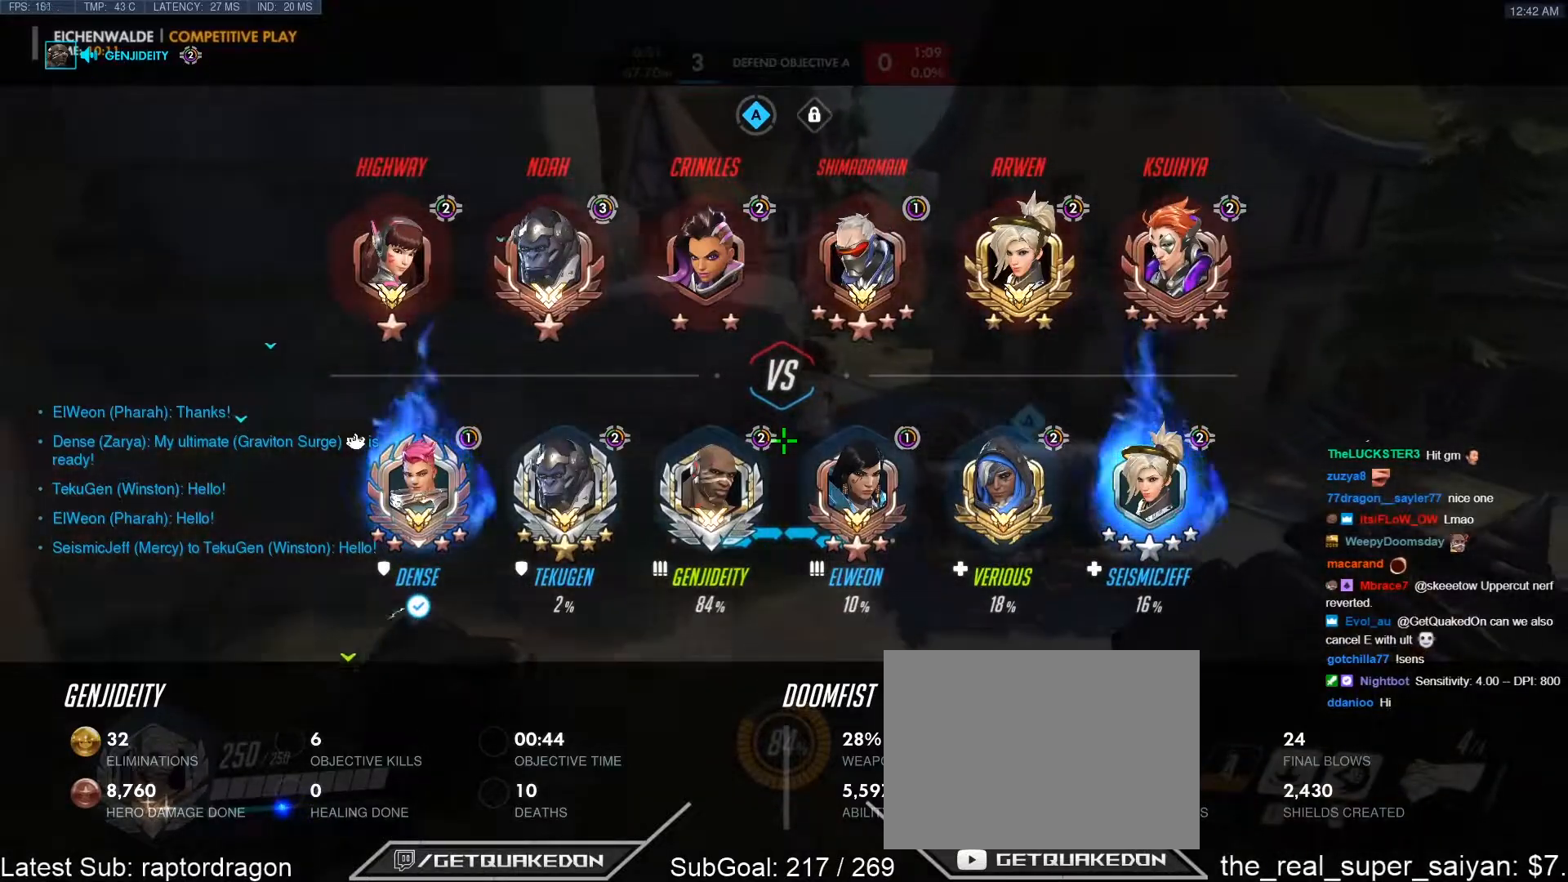
{"keys": ["d", "w"], "events": [[17, "d", "down"], [350, "tab", "up"]]}
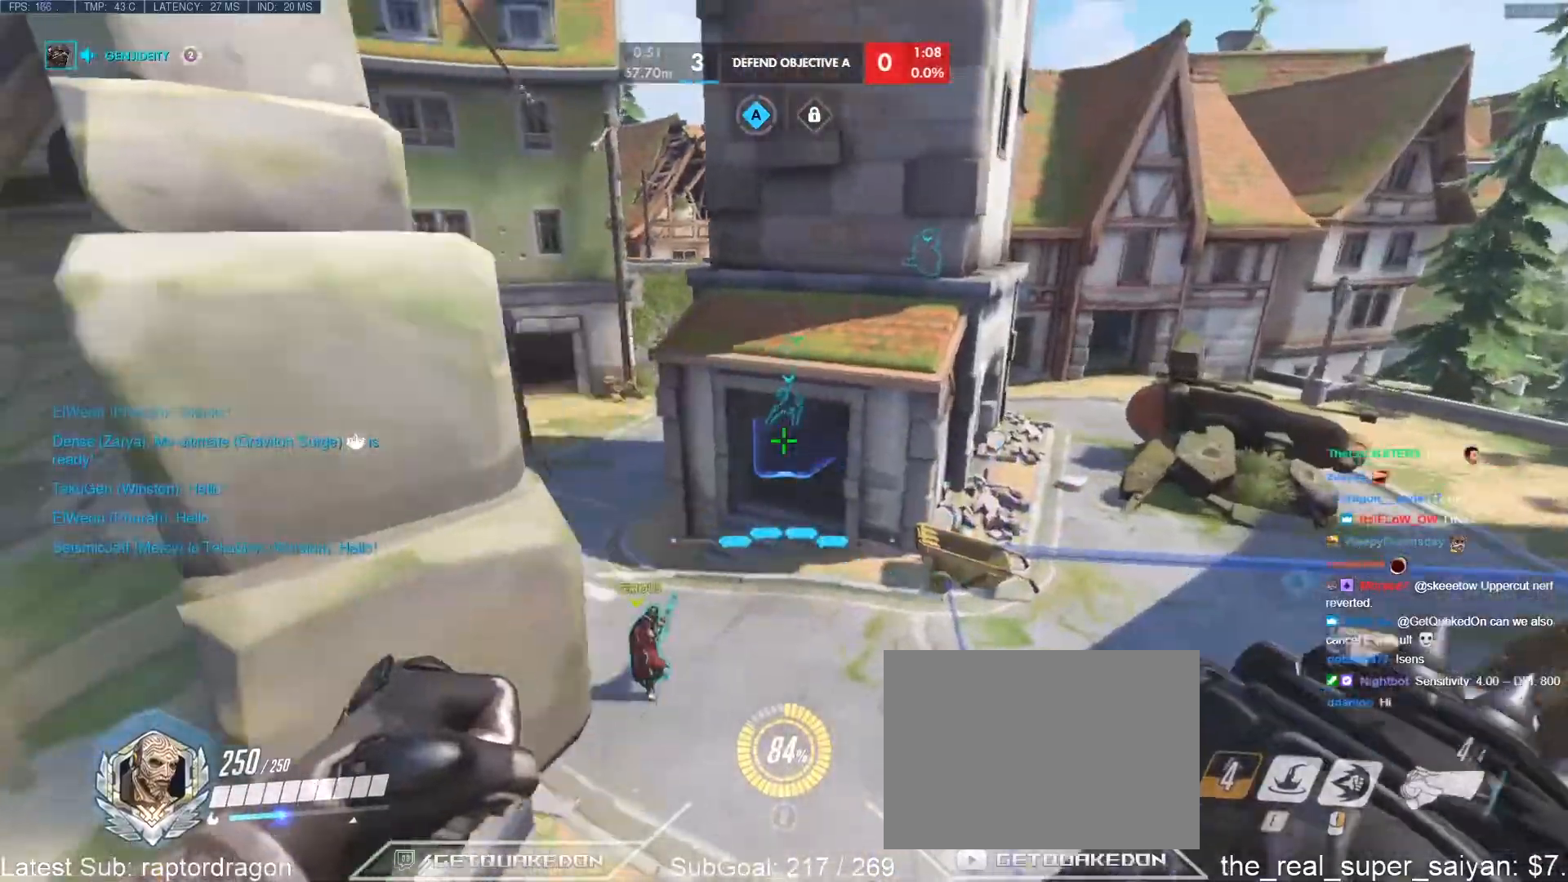
{"keys": ["d"], "events": [[367, "w", "up"]]}
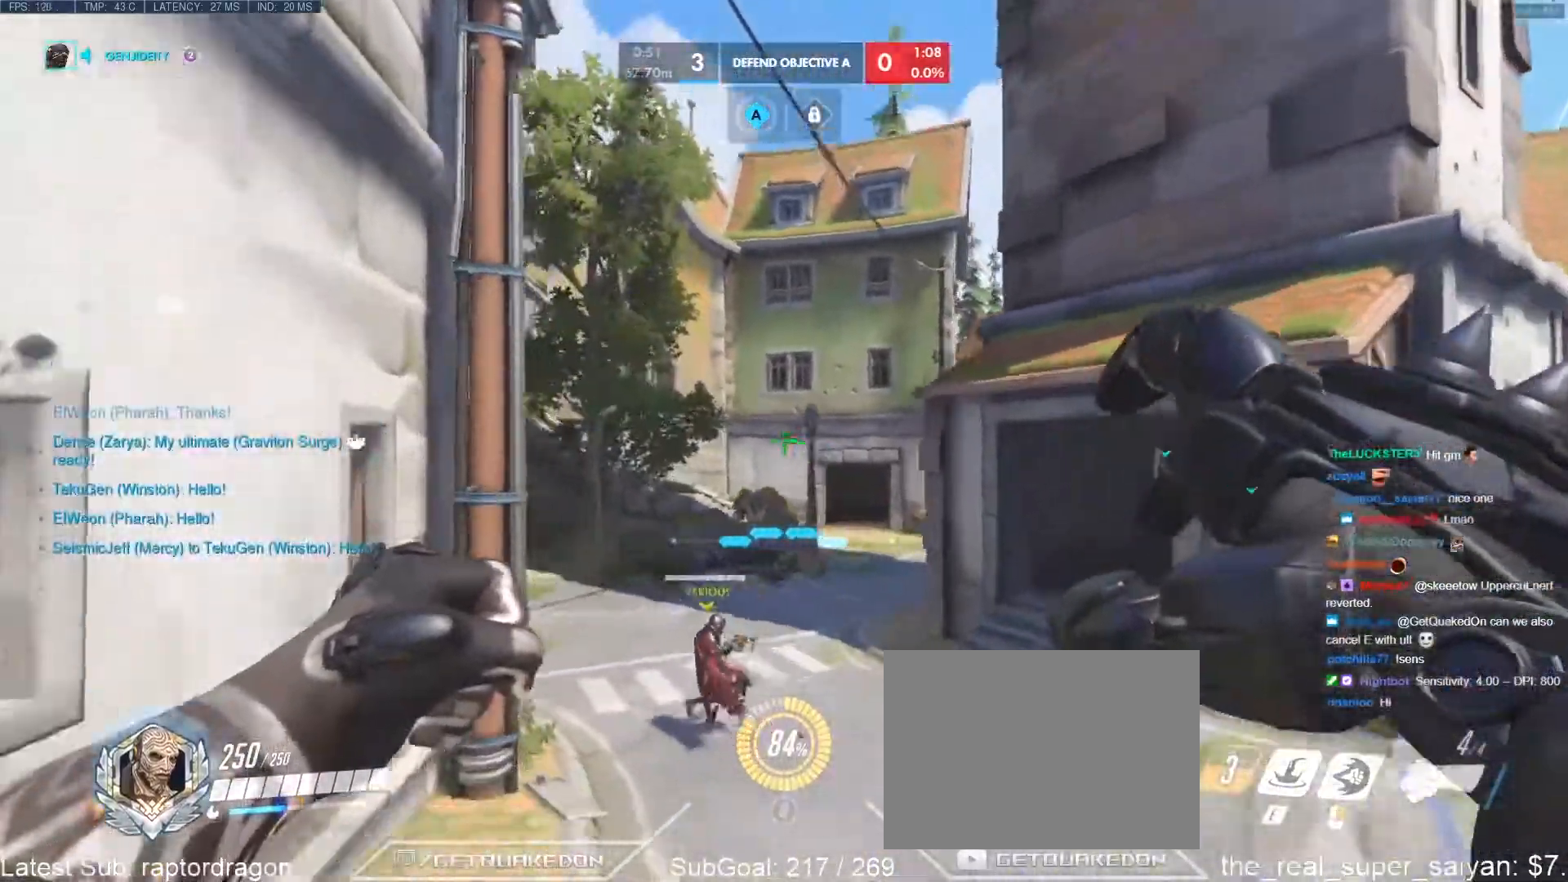
{"keys": ["s"], "events": [[283, "s", "down"], [433, "d", "up"]]}
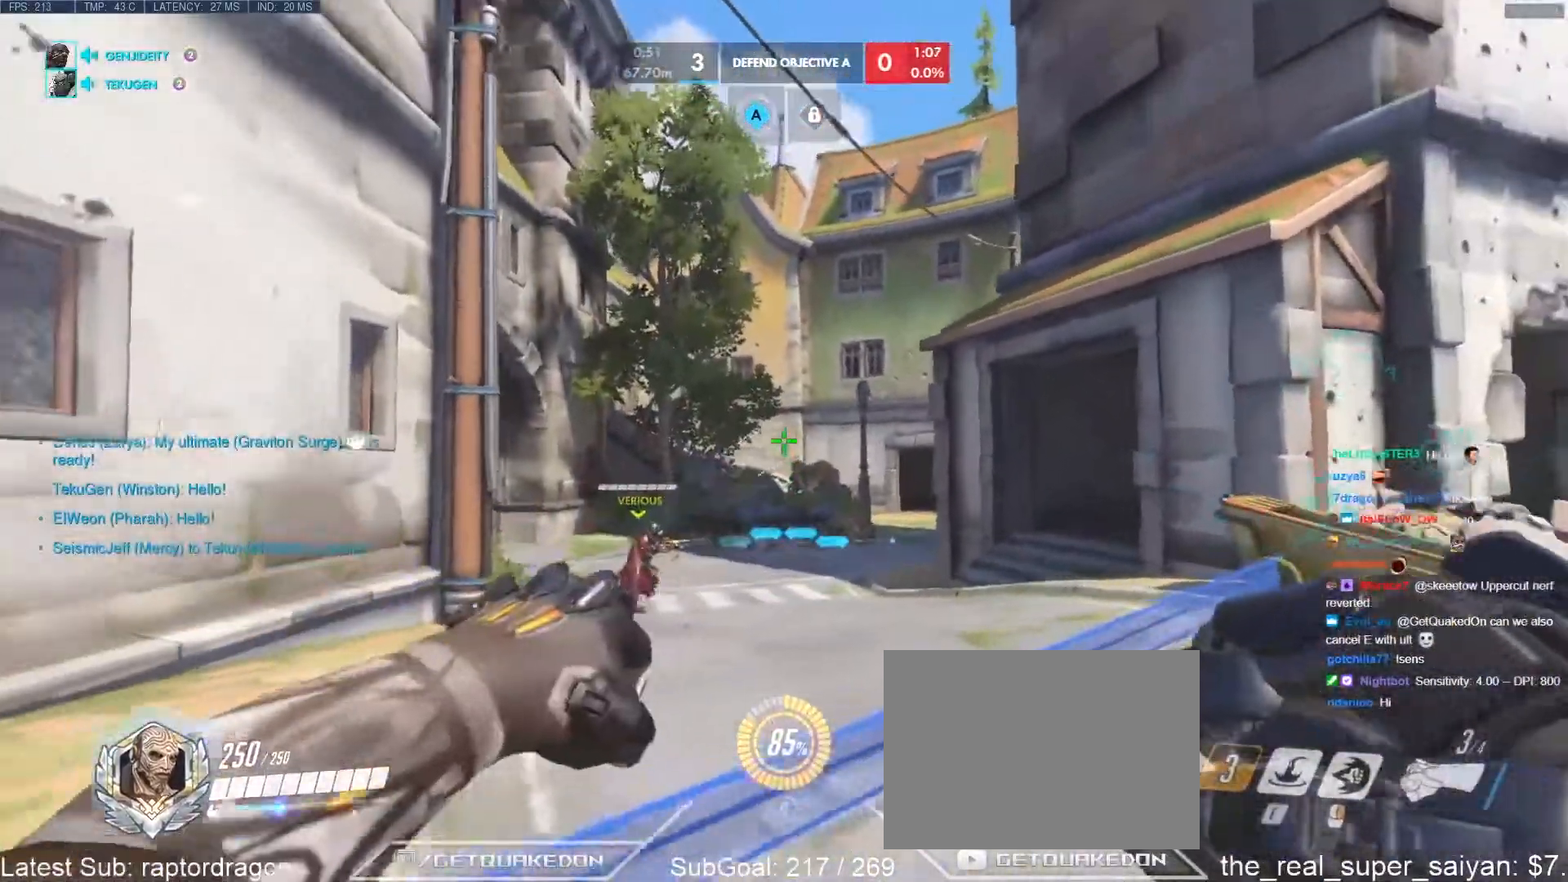
{"keys": ["w"], "events": [[167, "s", "up"], [300, "w", "down"]]}
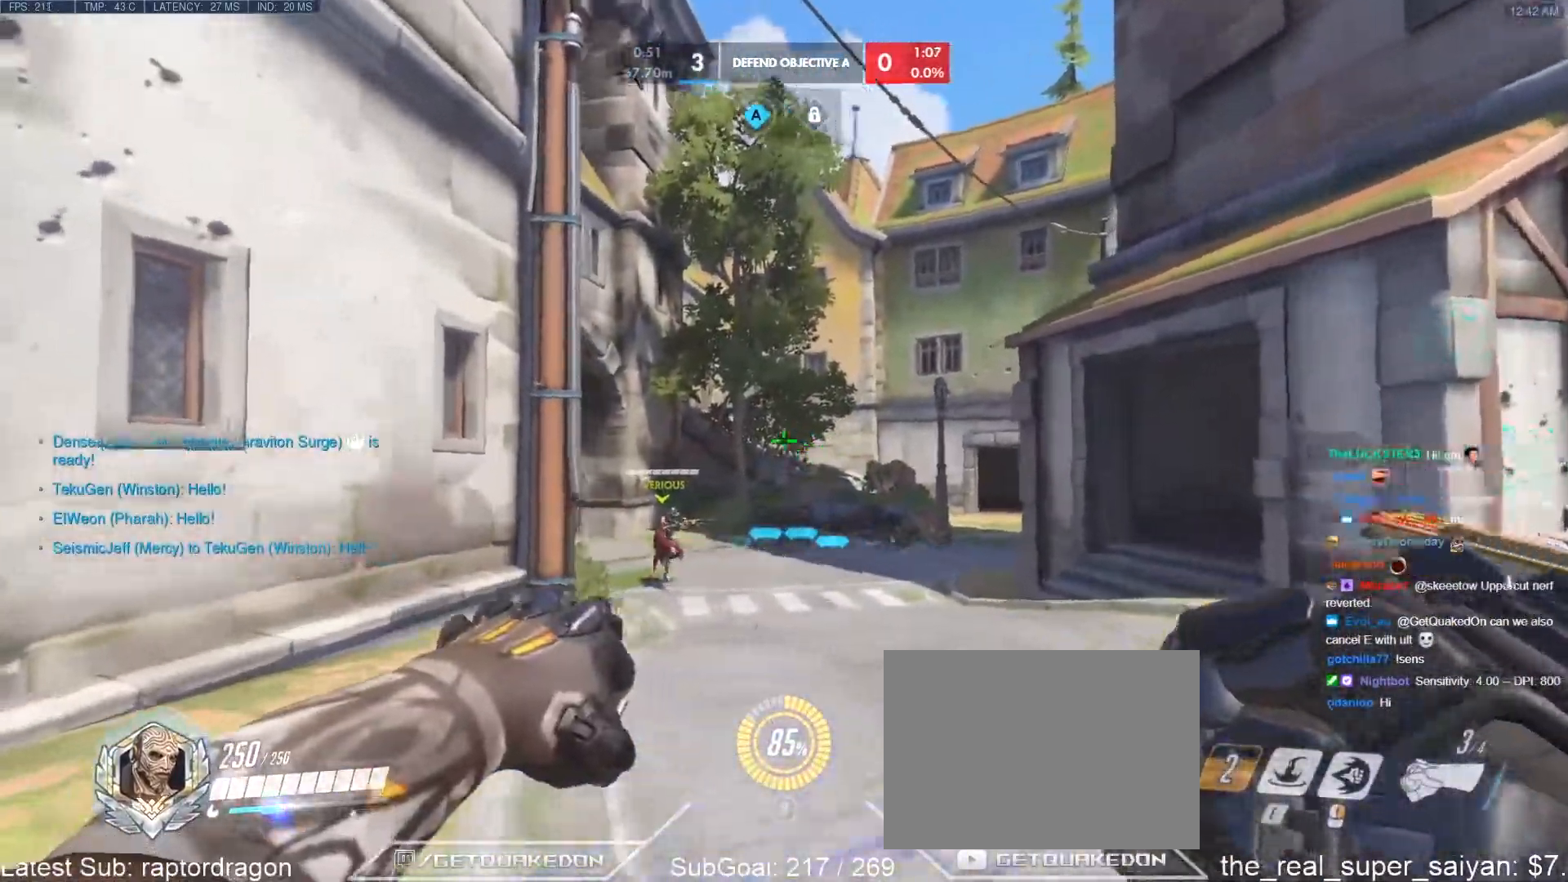
{"keys": ["w"], "events": [[133, "d", "down"], [467, "d", "up"]]}
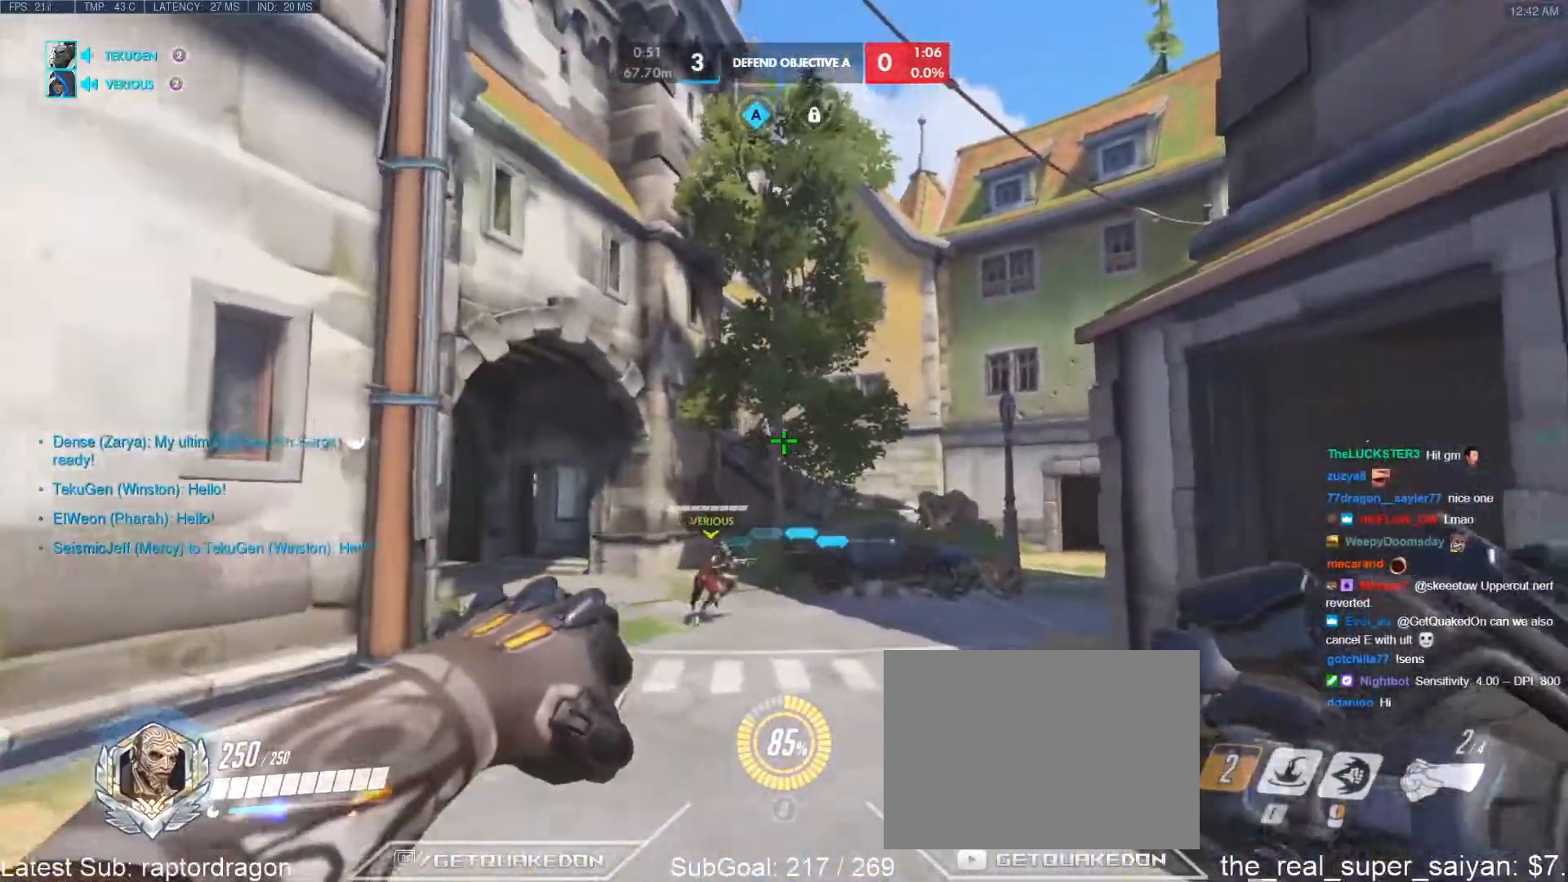
{"keys": ["space", "w"], "events": [[467, "space", "down"]]}
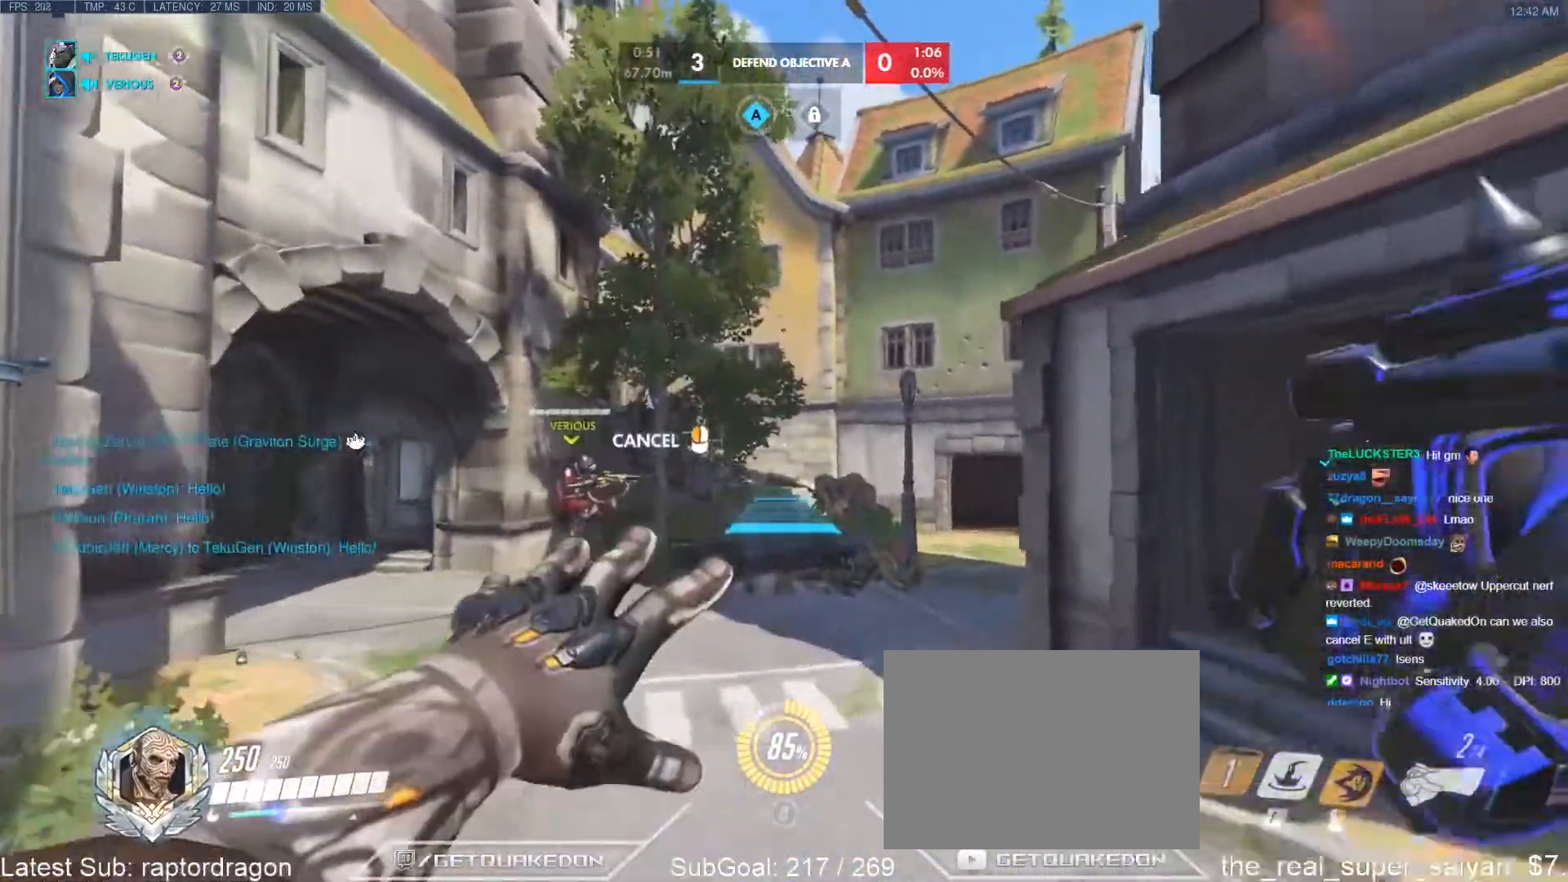
{"keys": ["w"], "events": [[67, "space", "up"]]}